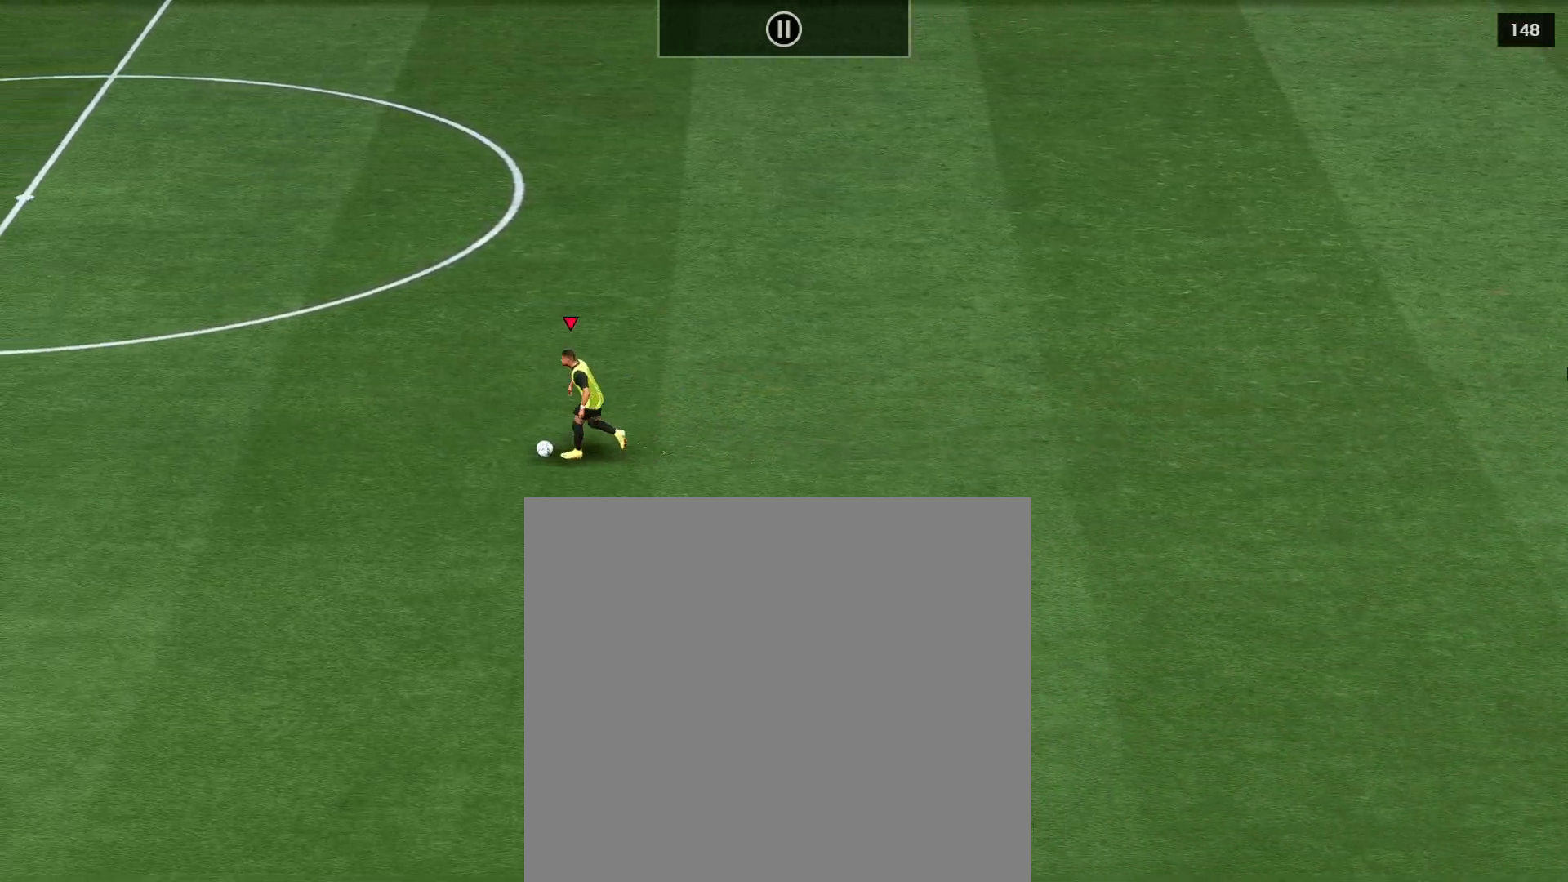
Gameplay with a controller (Xbox layout); each line is a JSON object with the inputs held at the frame after it. "events" lists button and stick changes between this image and that frame as [ms after this image, input, new state], when the widget could be followed in between.
{"buttons": [], "left_stick": "left", "right_stick": "center", "events": []}
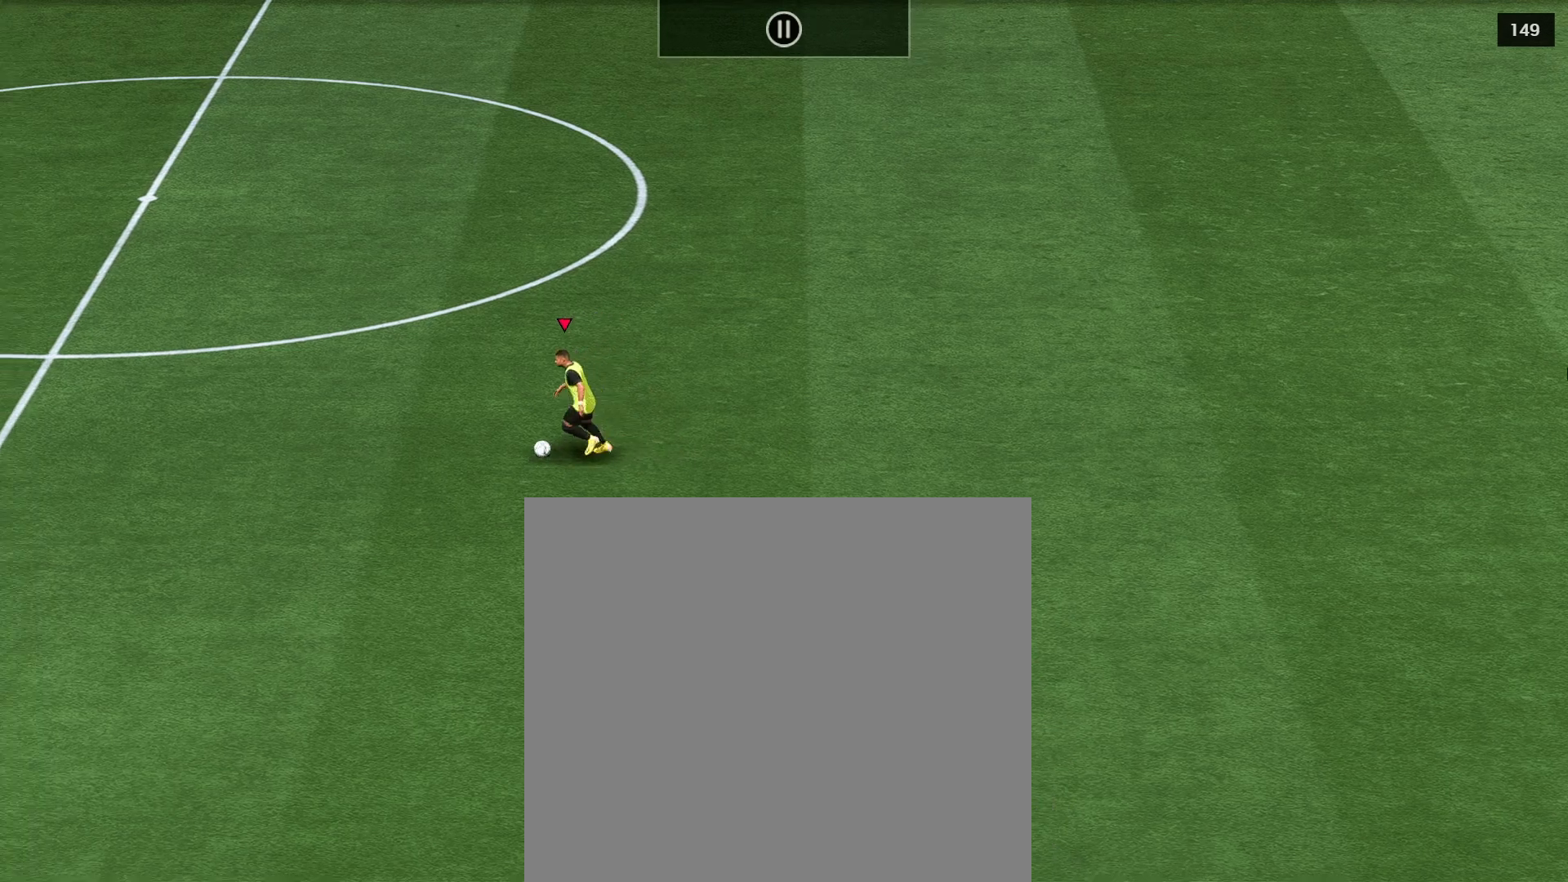
{"buttons": [], "left_stick": "left", "right_stick": "center", "events": []}
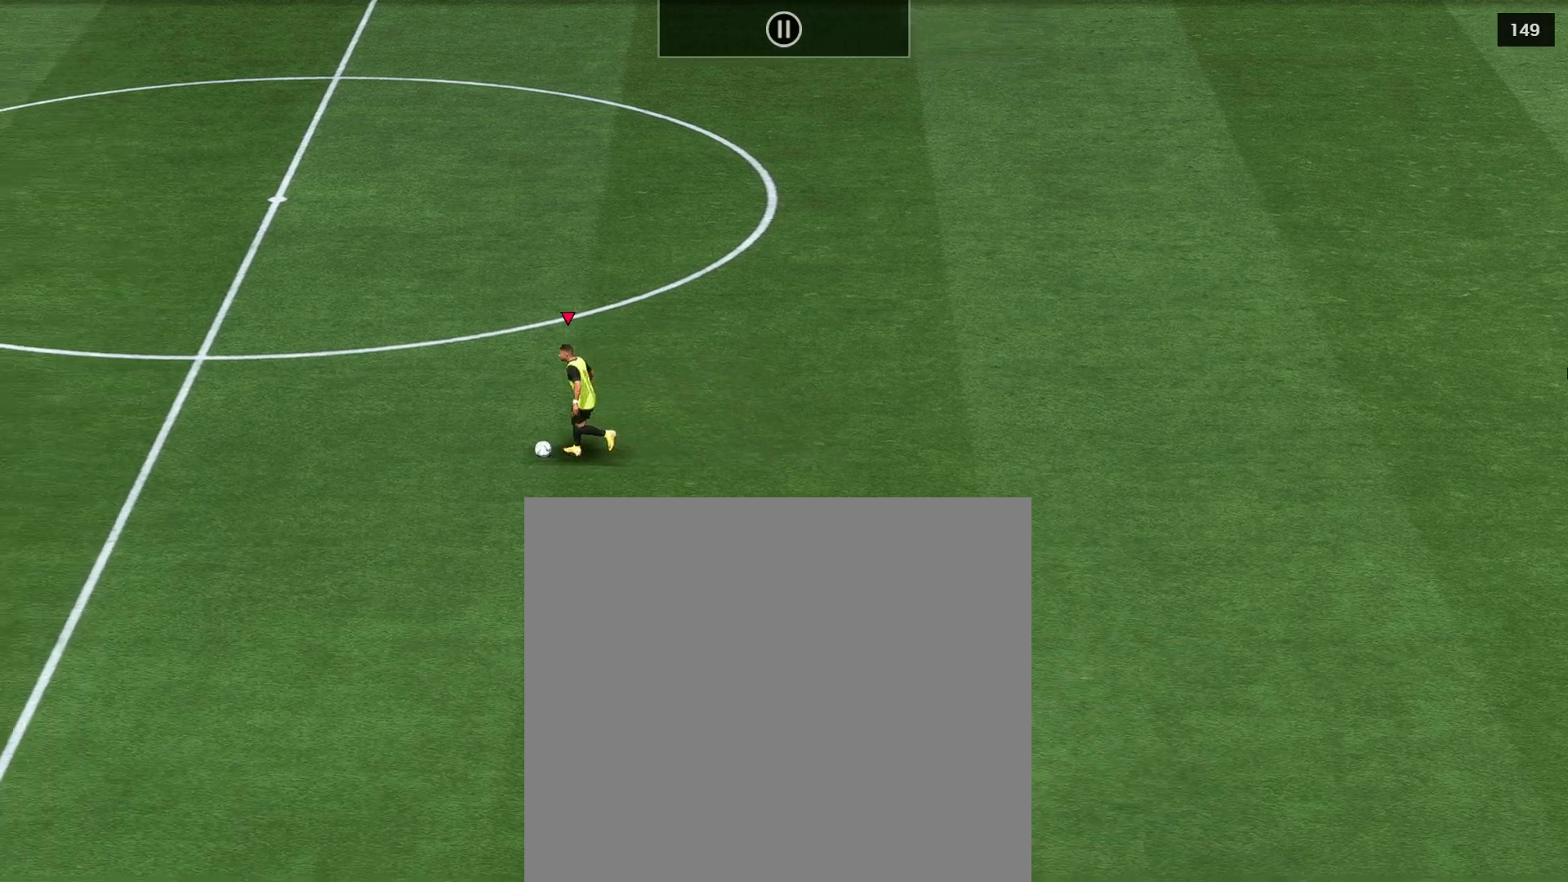
{"buttons": [], "left_stick": "left", "right_stick": "center", "events": []}
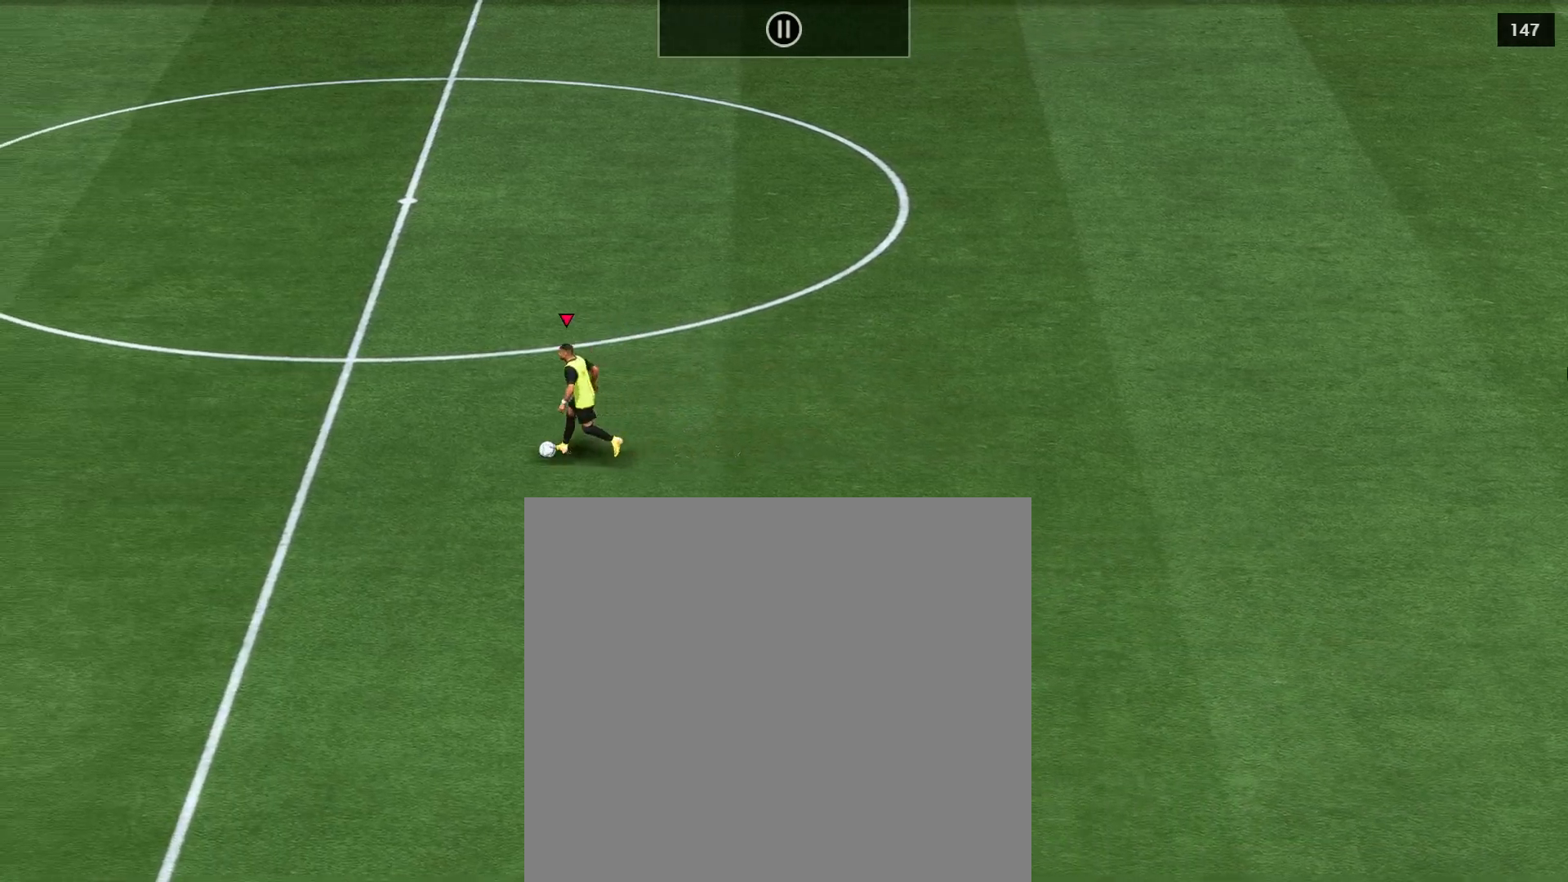
{"buttons": ["L1"], "left_stick": "left", "right_stick": "left", "events": [[450, "L1", "down"], [467, "right_stick", "left"]]}
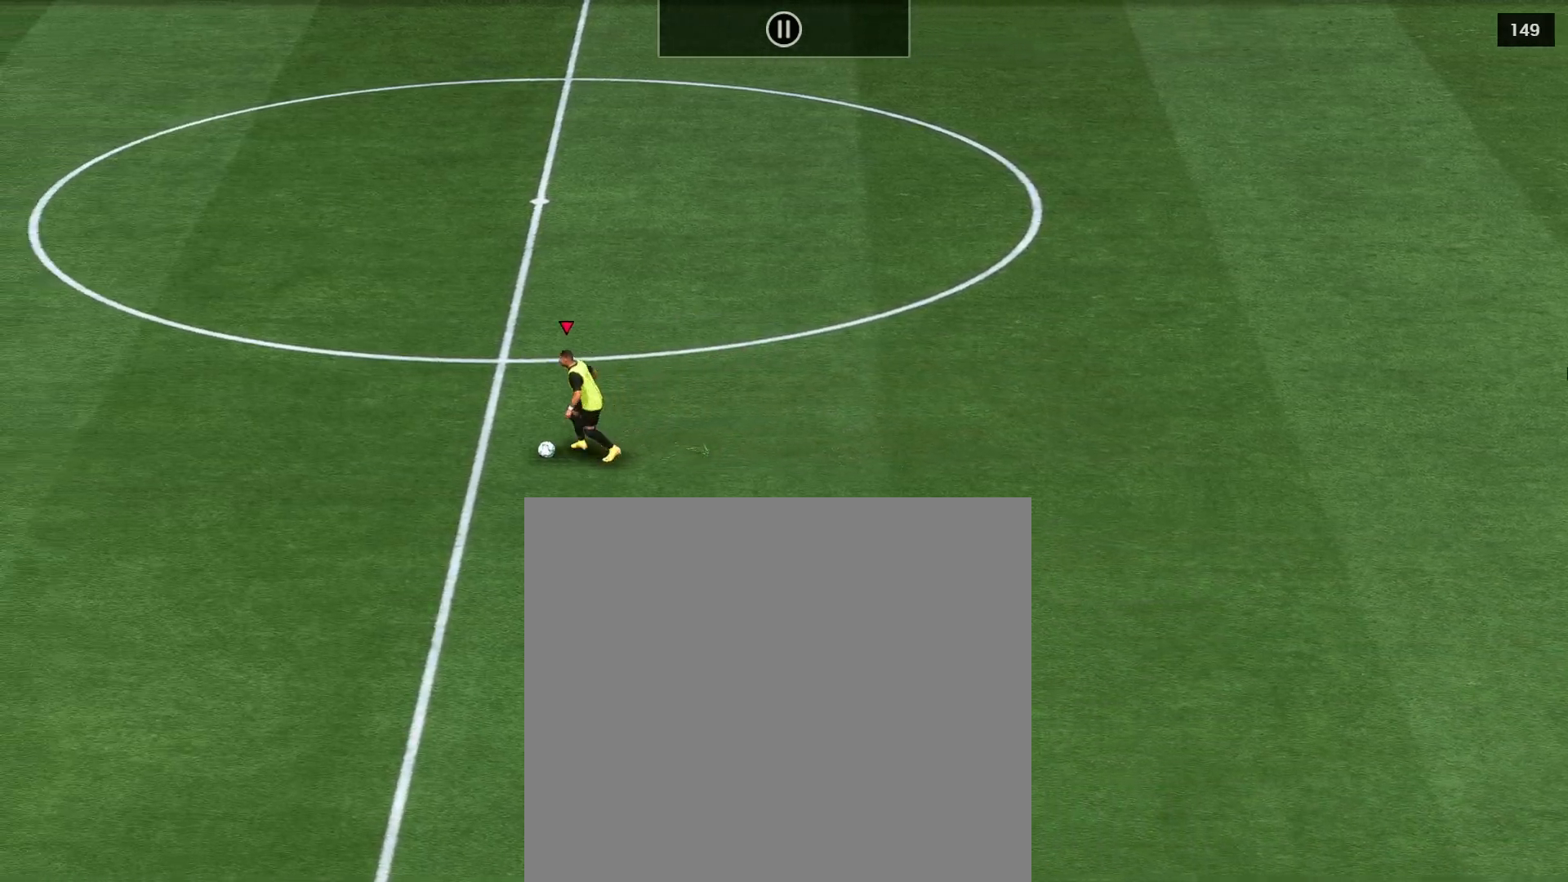
{"buttons": ["L1"], "left_stick": "left", "right_stick": "left", "events": [[150, "right_stick", "down"], [250, "right_stick", "right"], [383, "right_stick", "up"], [483, "right_stick", "left"]]}
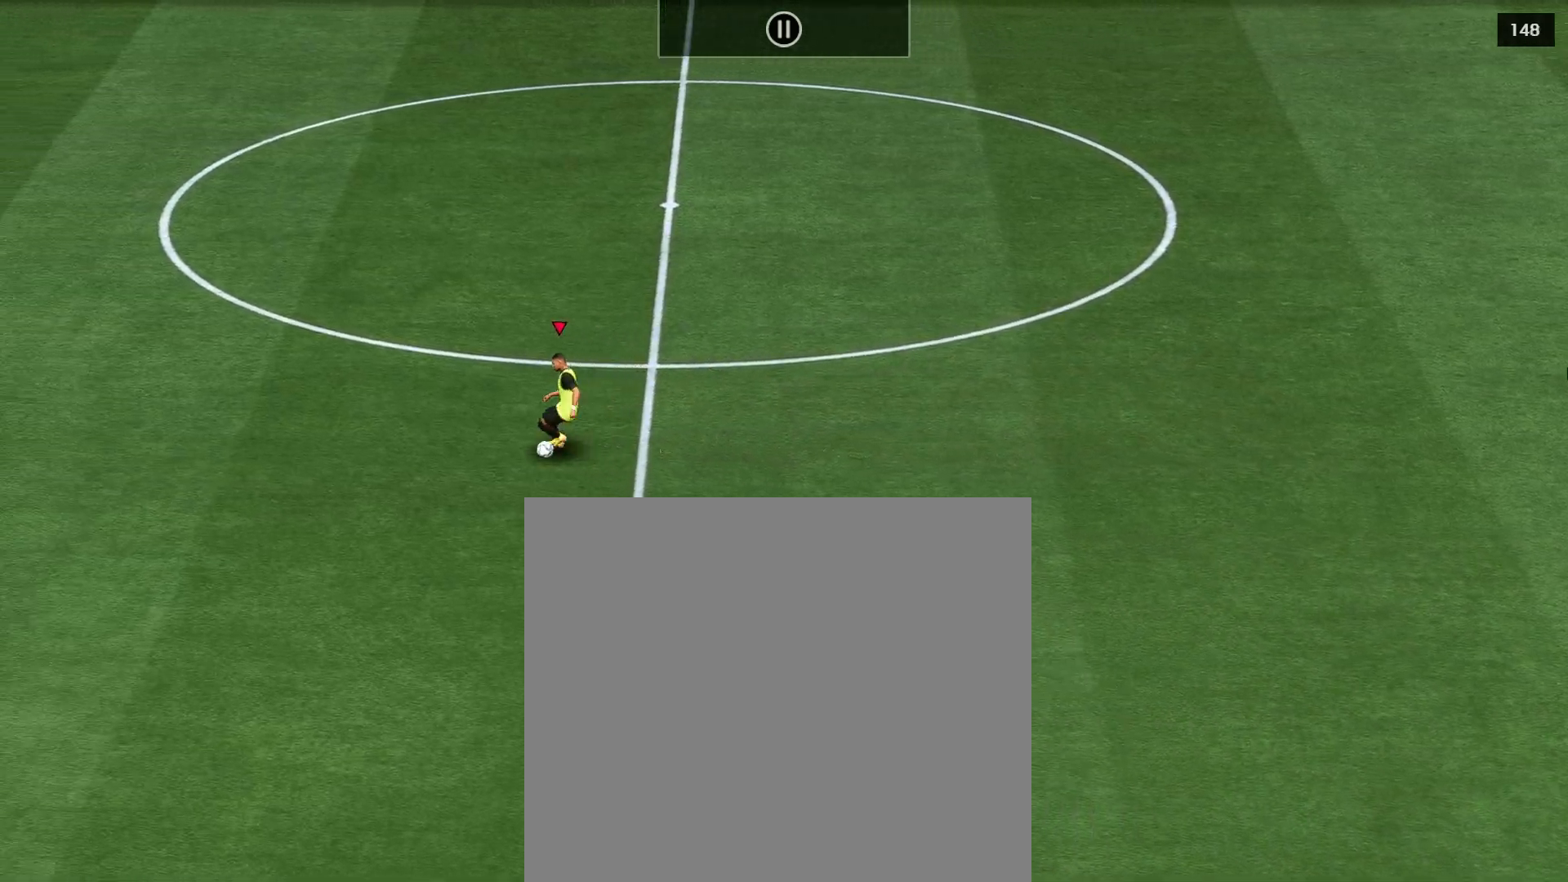
{"buttons": ["L1"], "left_stick": "left", "right_stick": "center", "events": [[33, "right_stick", "center"]]}
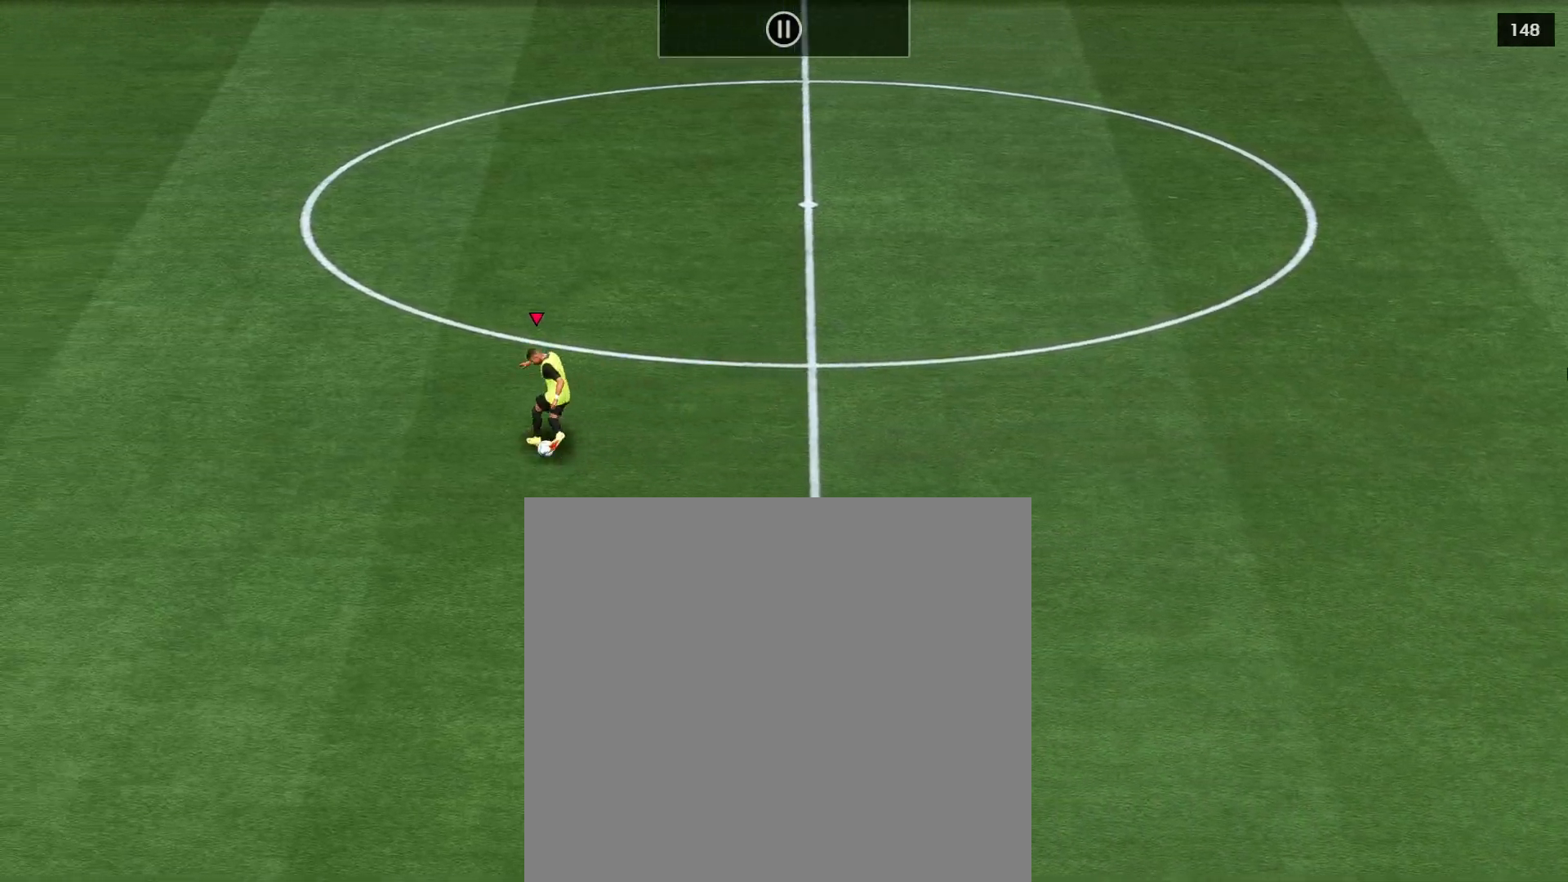
{"buttons": ["L1"], "left_stick": "left", "right_stick": "center", "events": []}
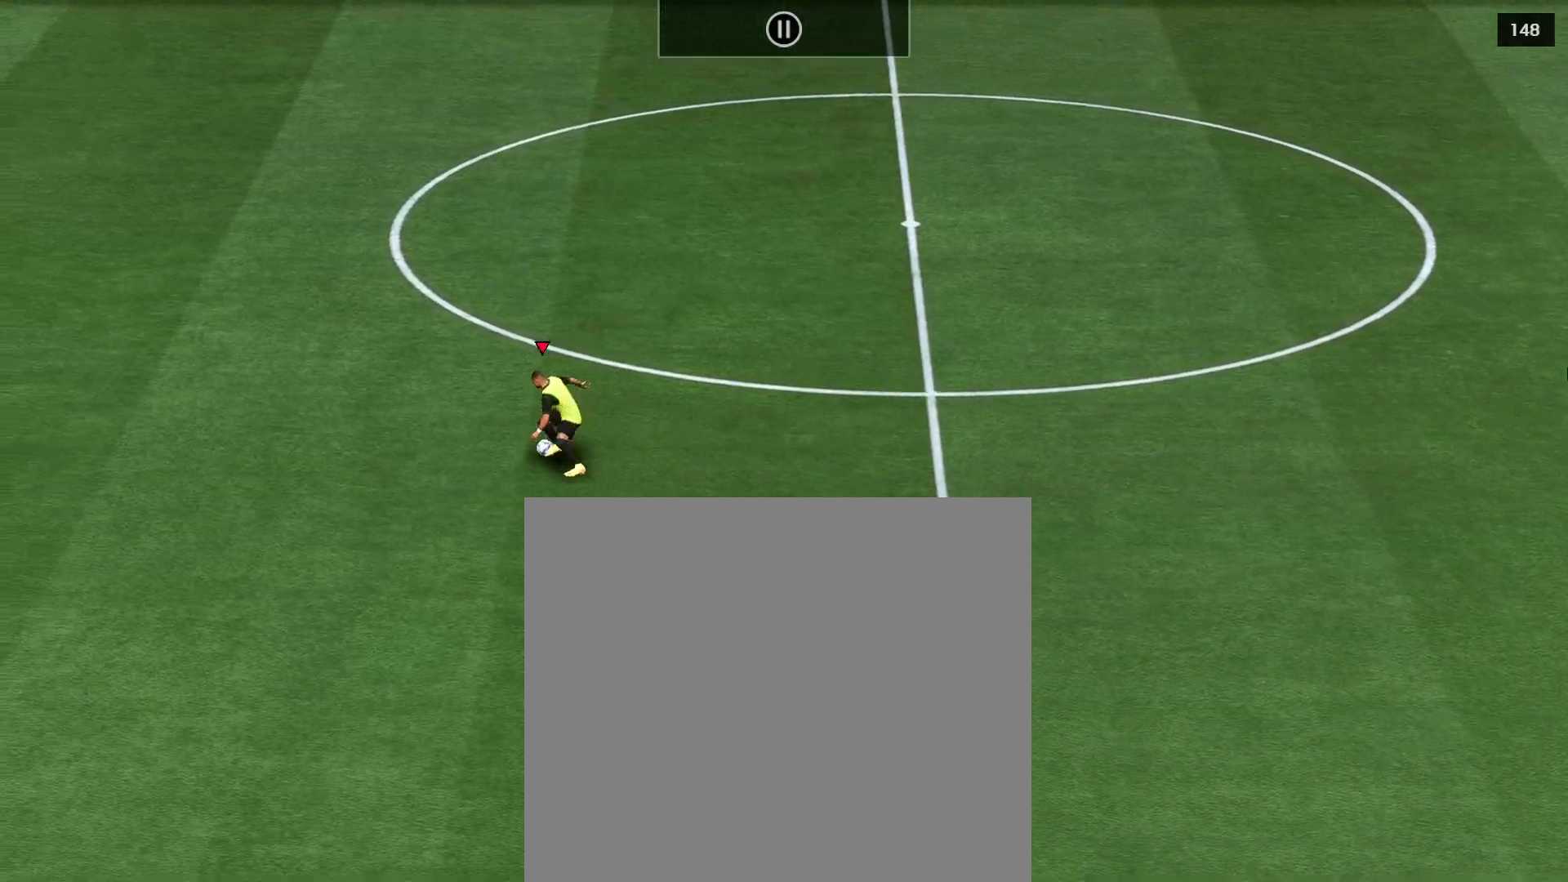
{"buttons": [], "left_stick": "center", "right_stick": "center", "events": [[167, "L1", "up"], [250, "left_stick", "center"]]}
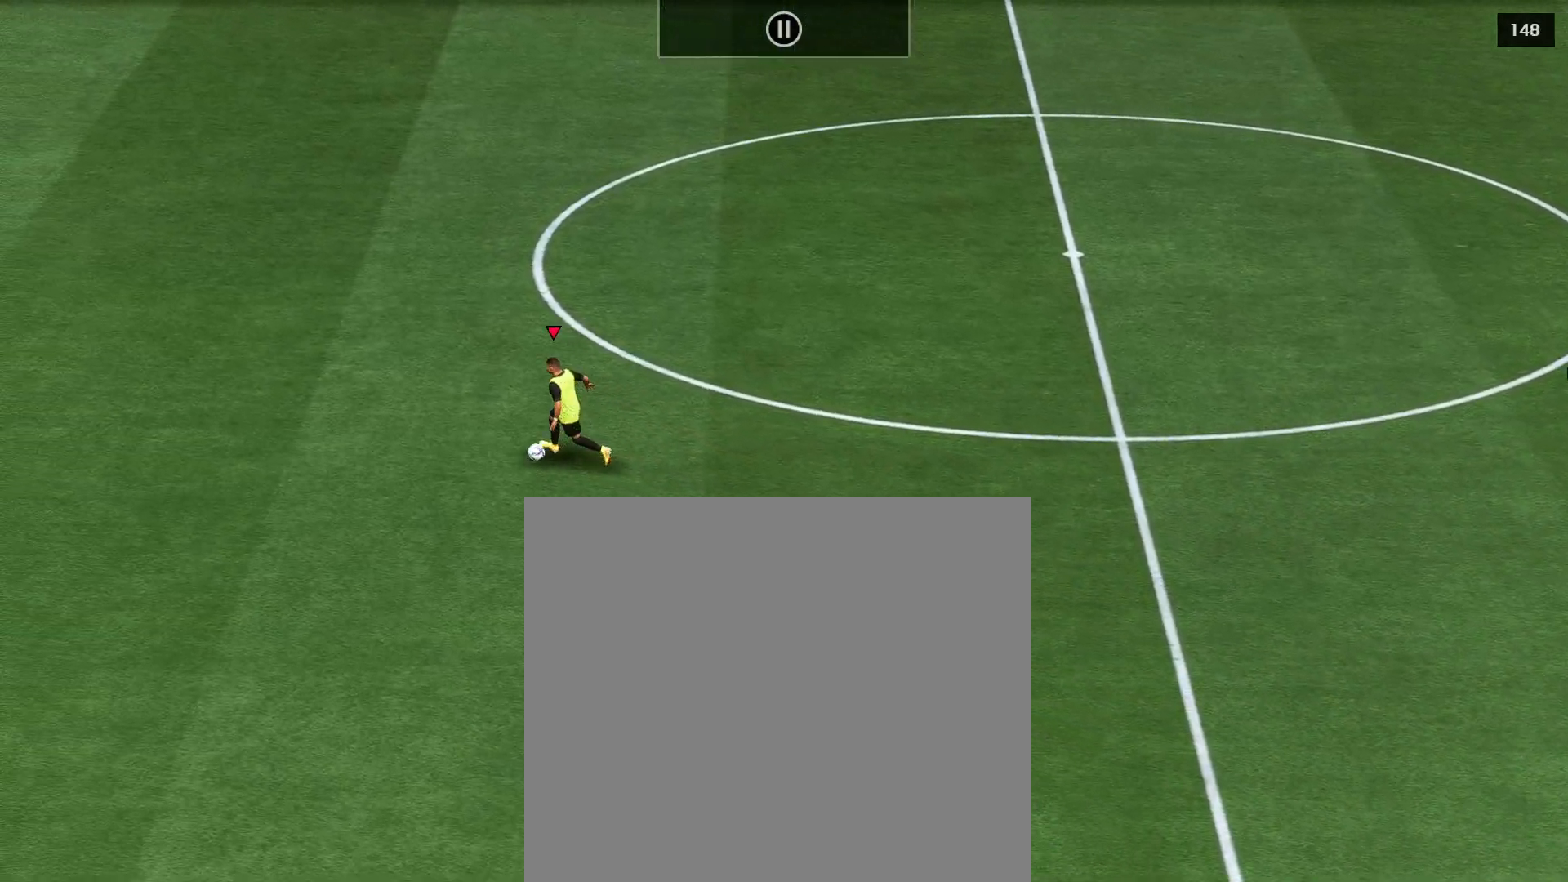
{"buttons": [], "left_stick": "right", "right_stick": "center", "events": [[50, "left_stick", "right"]]}
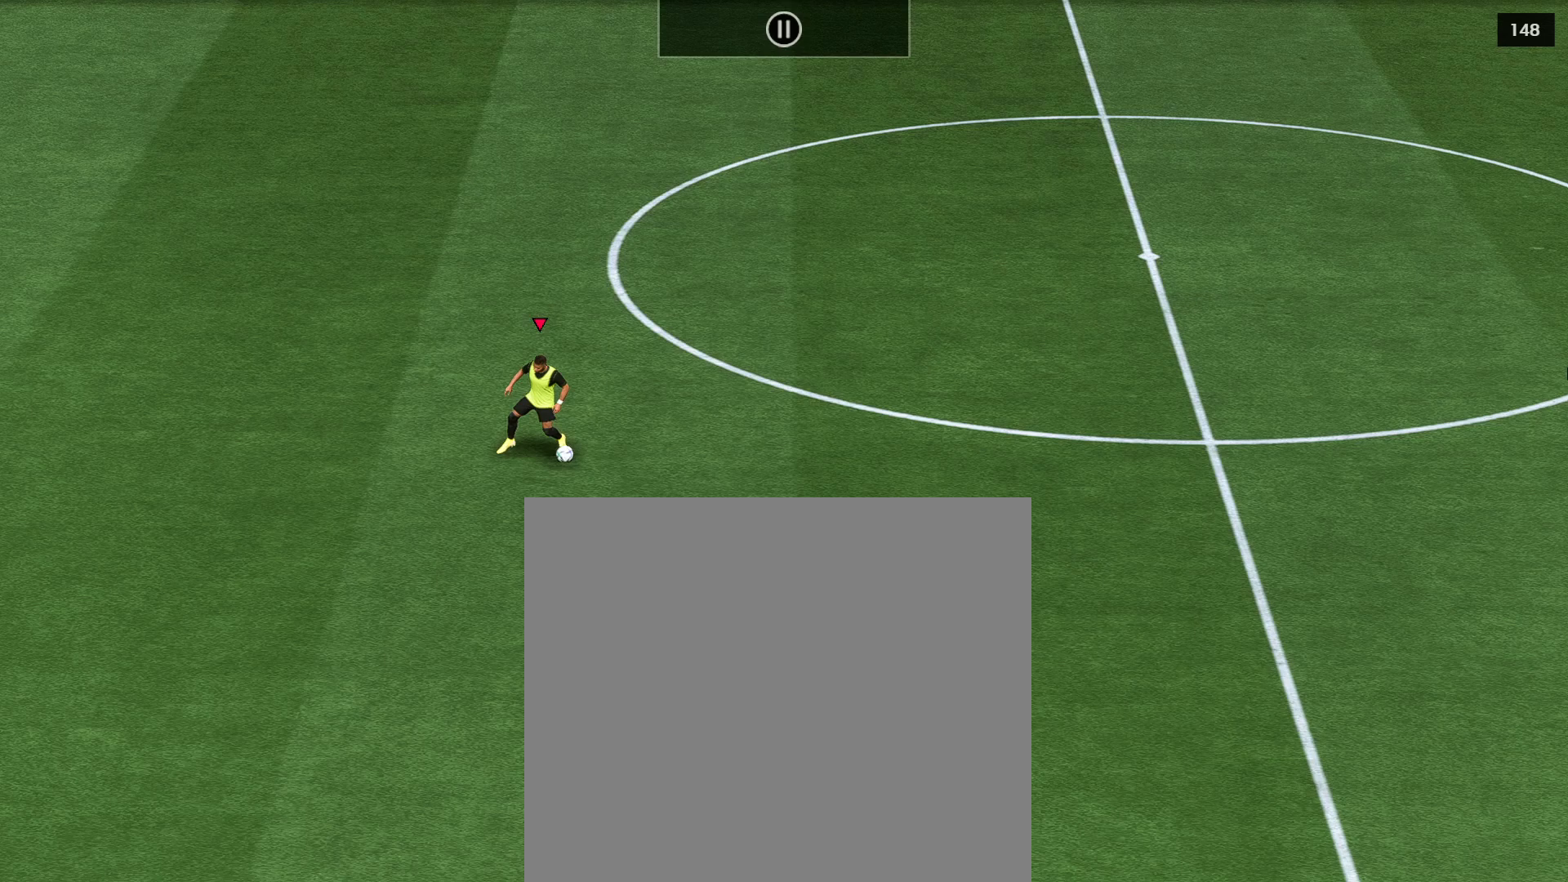
{"buttons": [], "left_stick": "right", "right_stick": "center", "events": []}
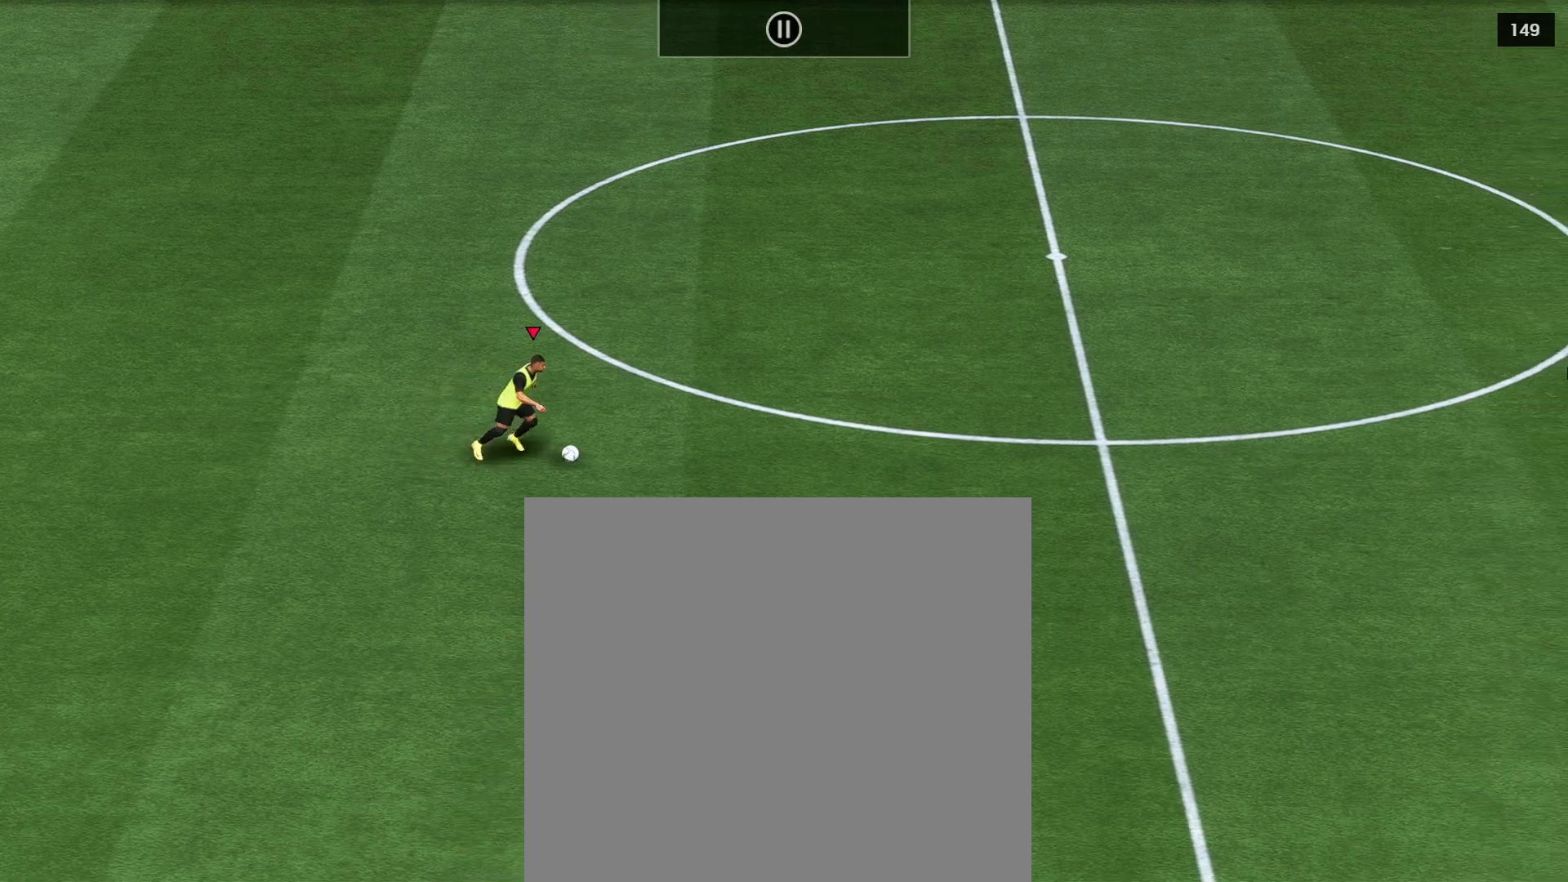
{"buttons": [], "left_stick": "right", "right_stick": "center", "events": [[217, "B", "down"], [233, "A", "down"], [283, "B", "up"], [450, "A", "up"]]}
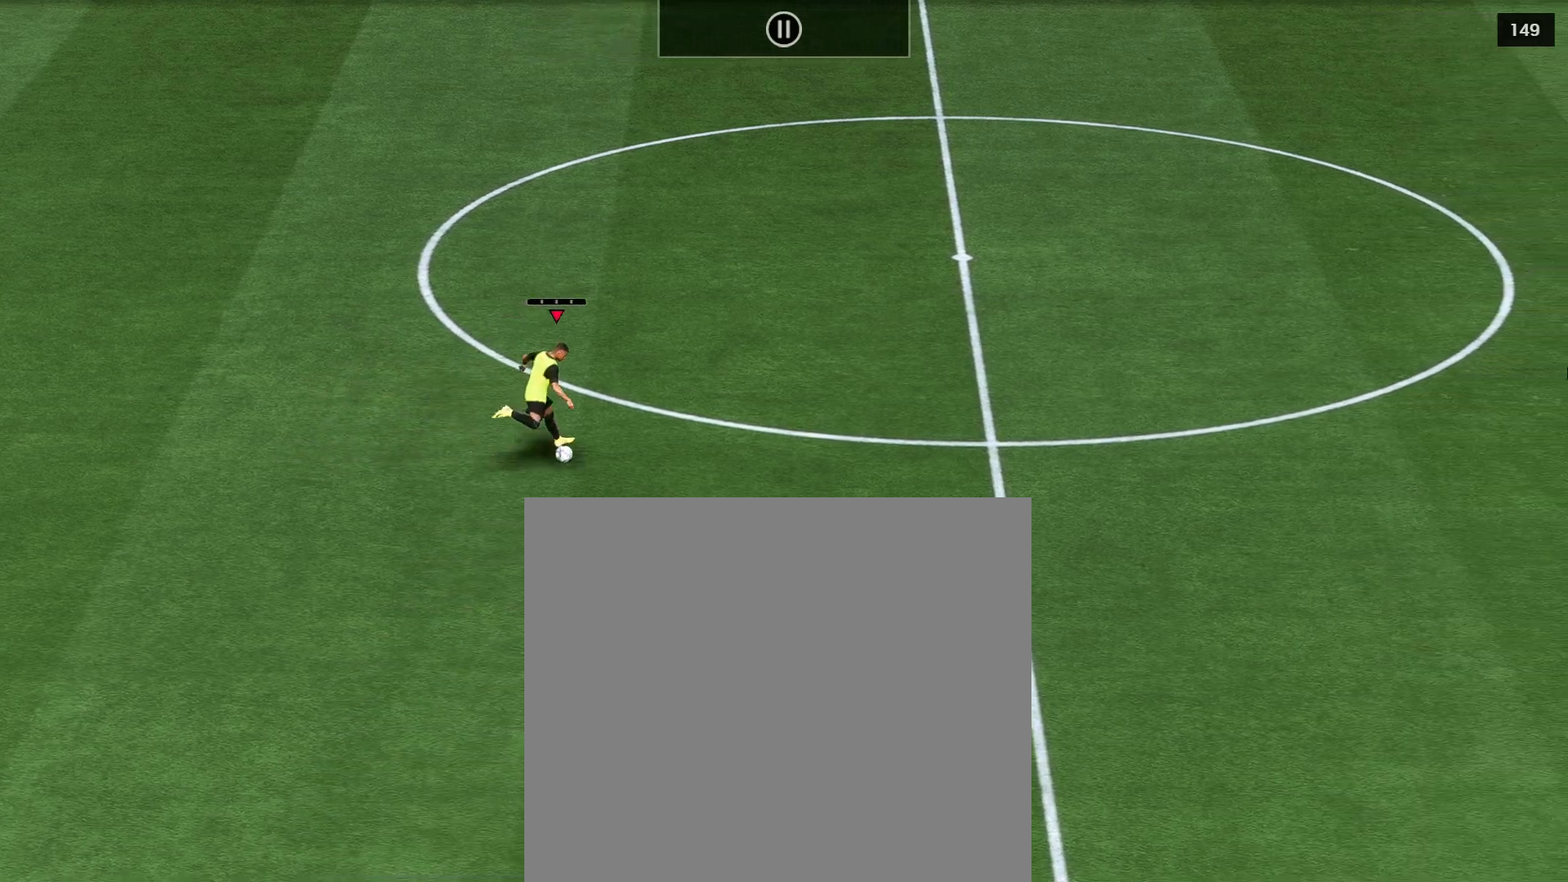
{"buttons": [], "left_stick": "right", "right_stick": "center", "events": []}
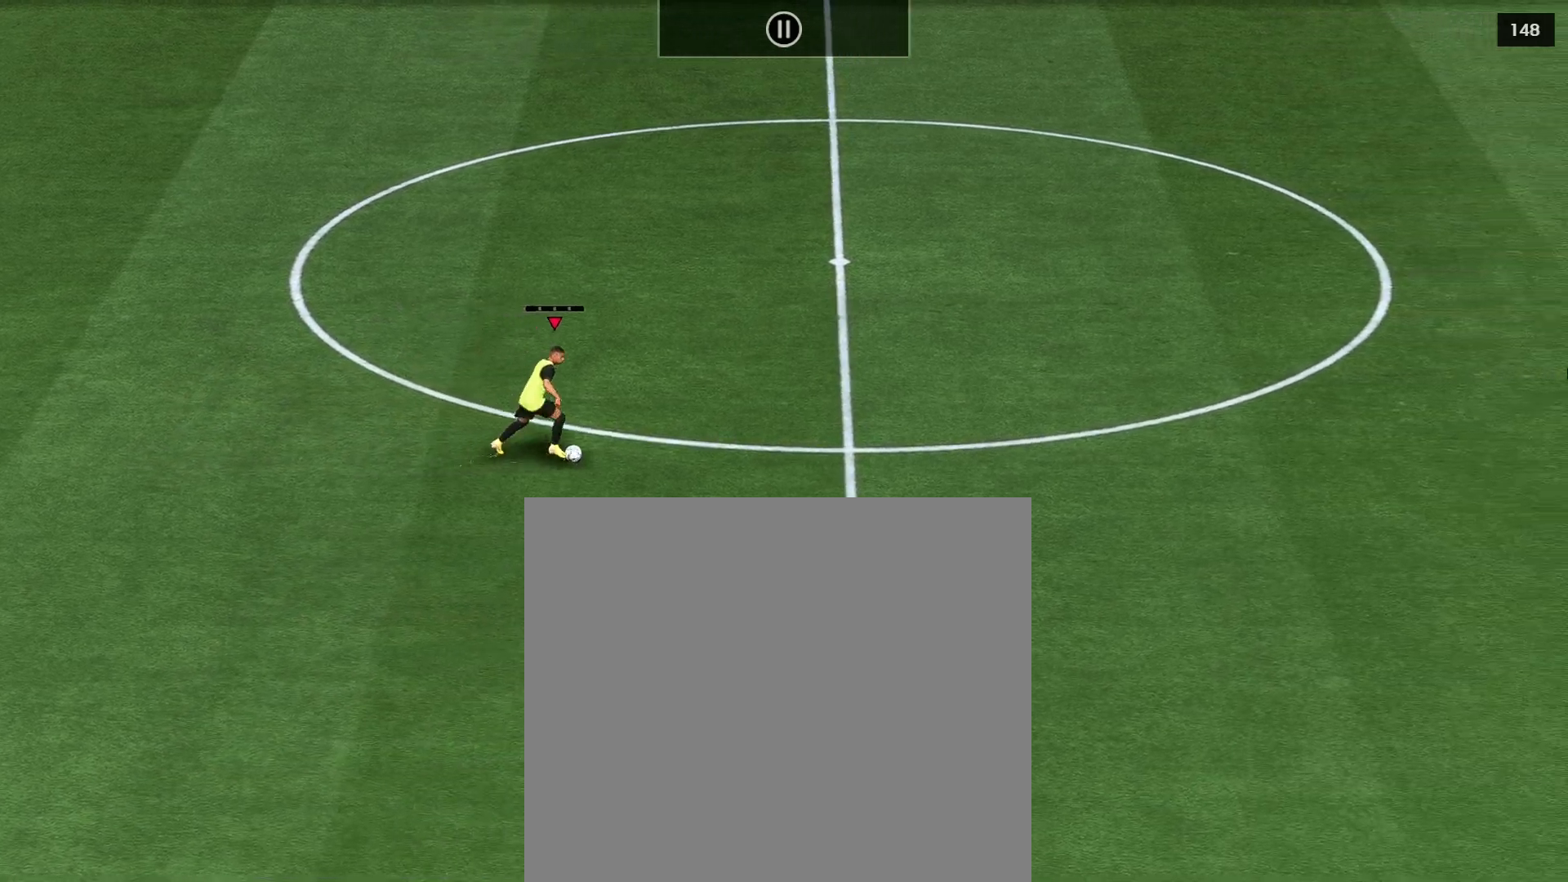
{"buttons": [], "left_stick": "right", "right_stick": "center", "events": []}
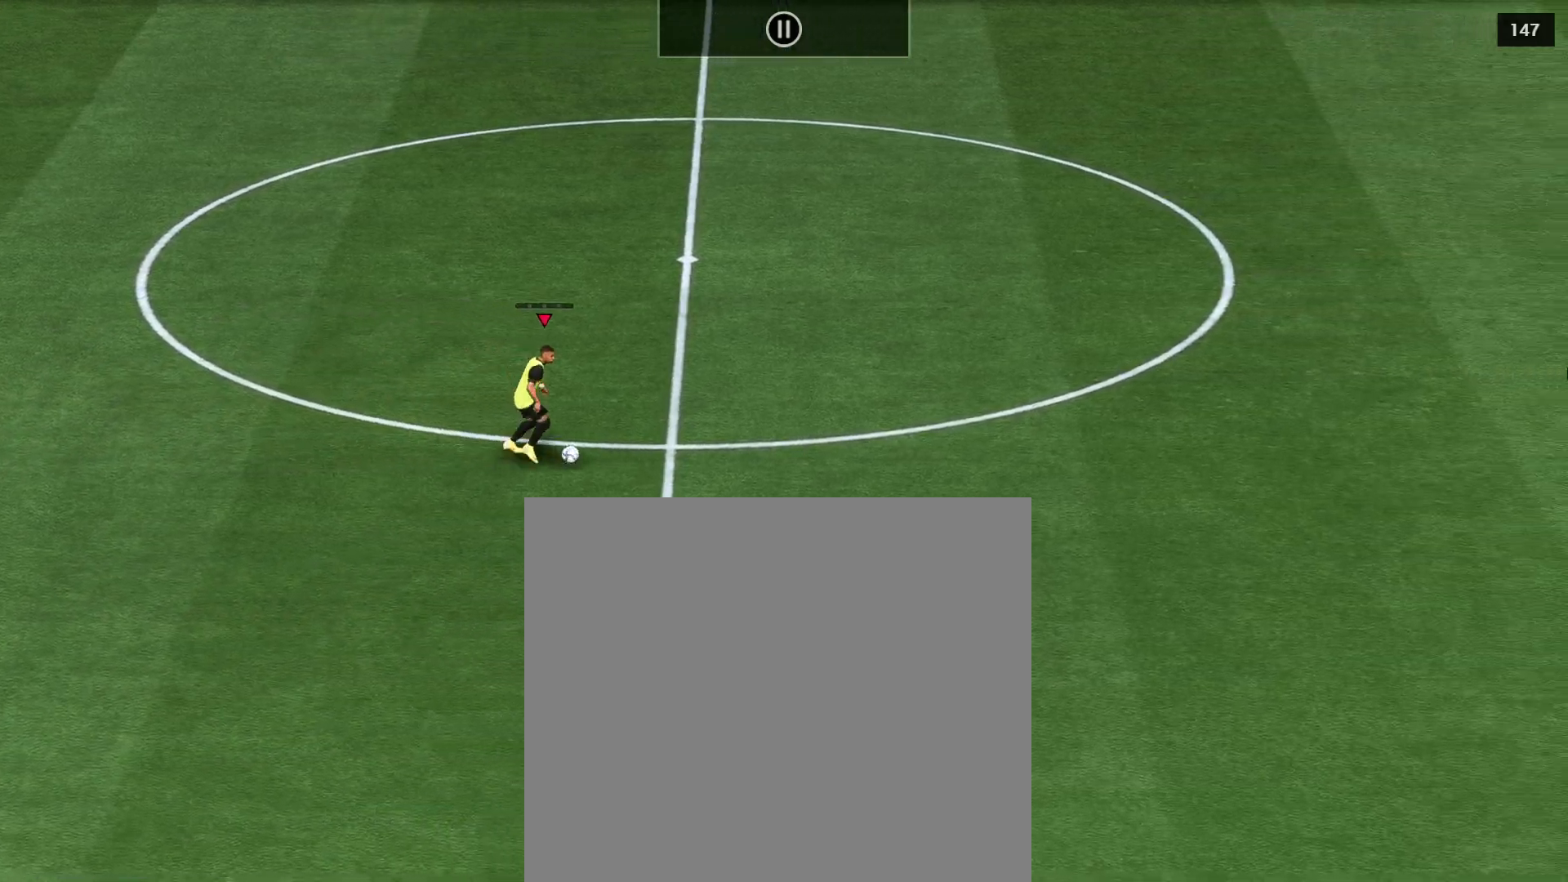
{"buttons": [], "left_stick": "right", "right_stick": "center", "events": []}
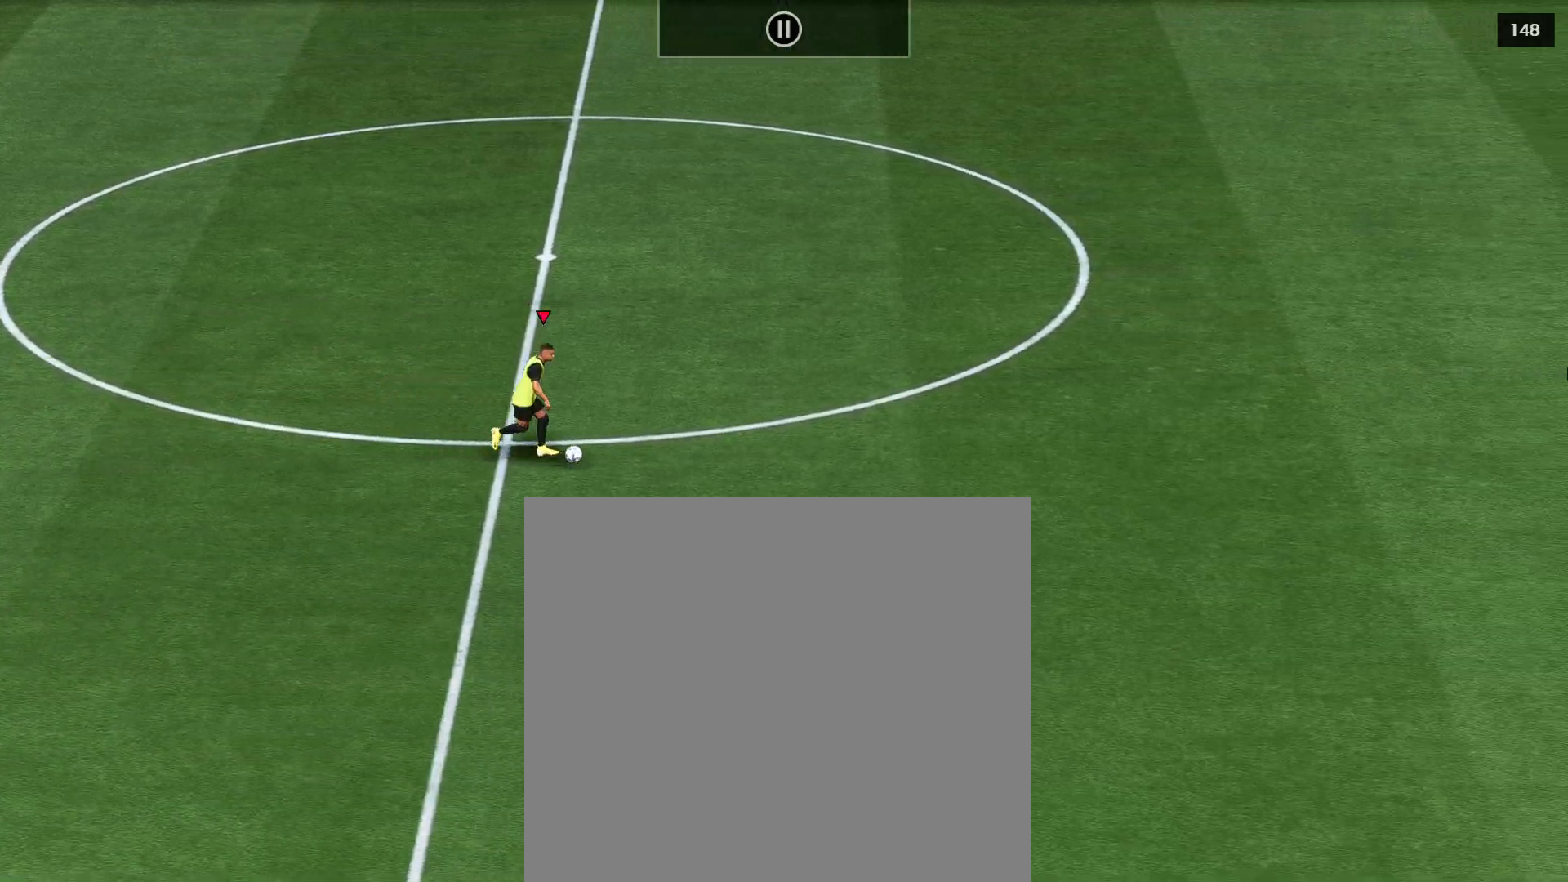
{"buttons": [], "left_stick": "right", "right_stick": "center", "events": []}
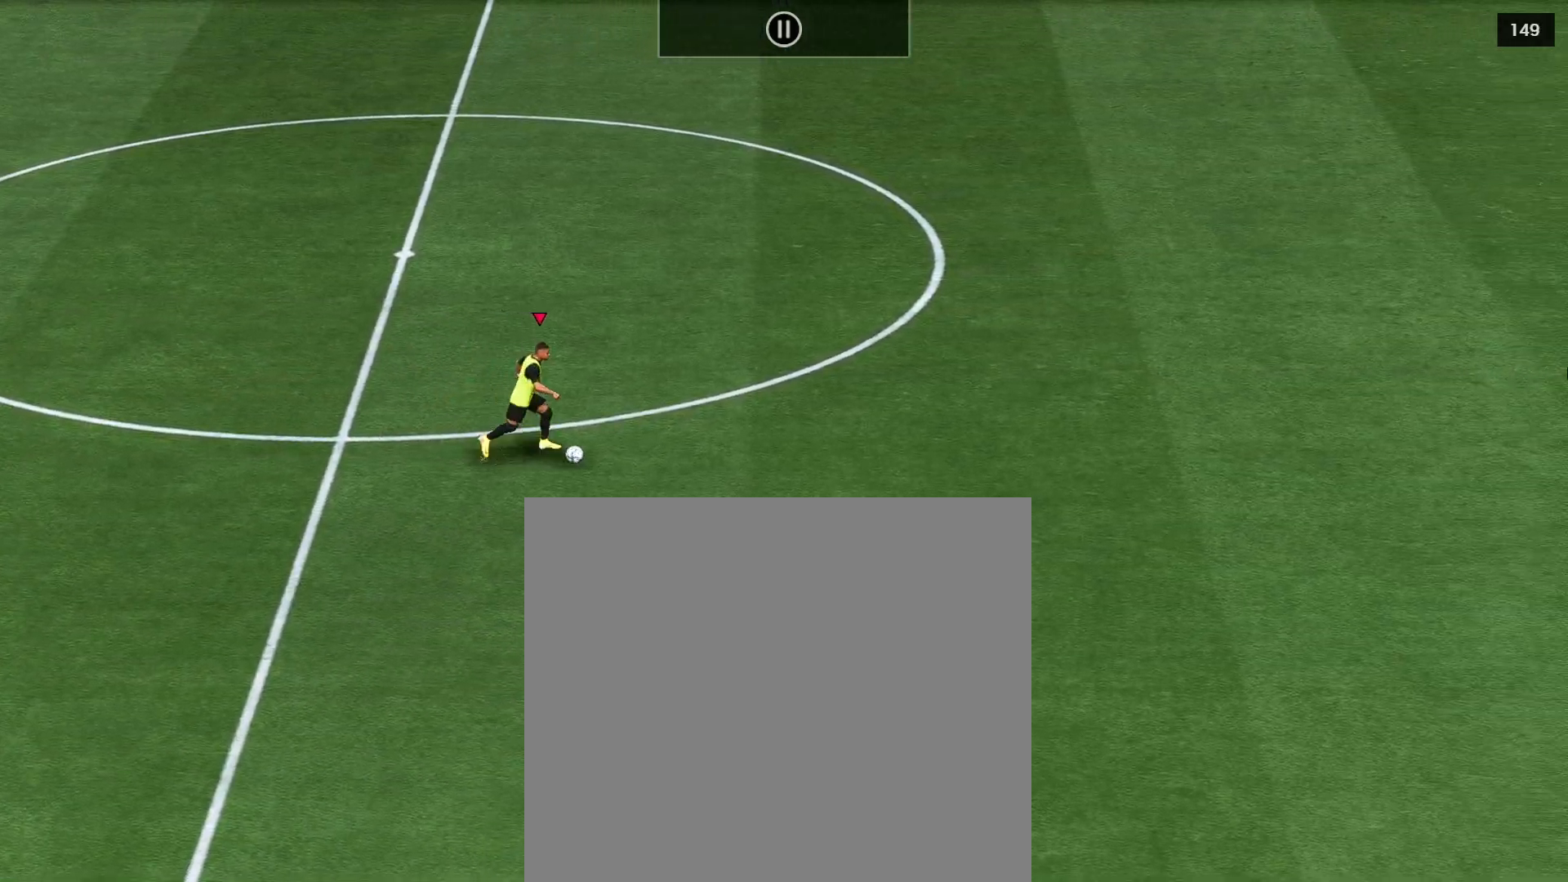
{"buttons": [], "left_stick": "right", "right_stick": "center", "events": []}
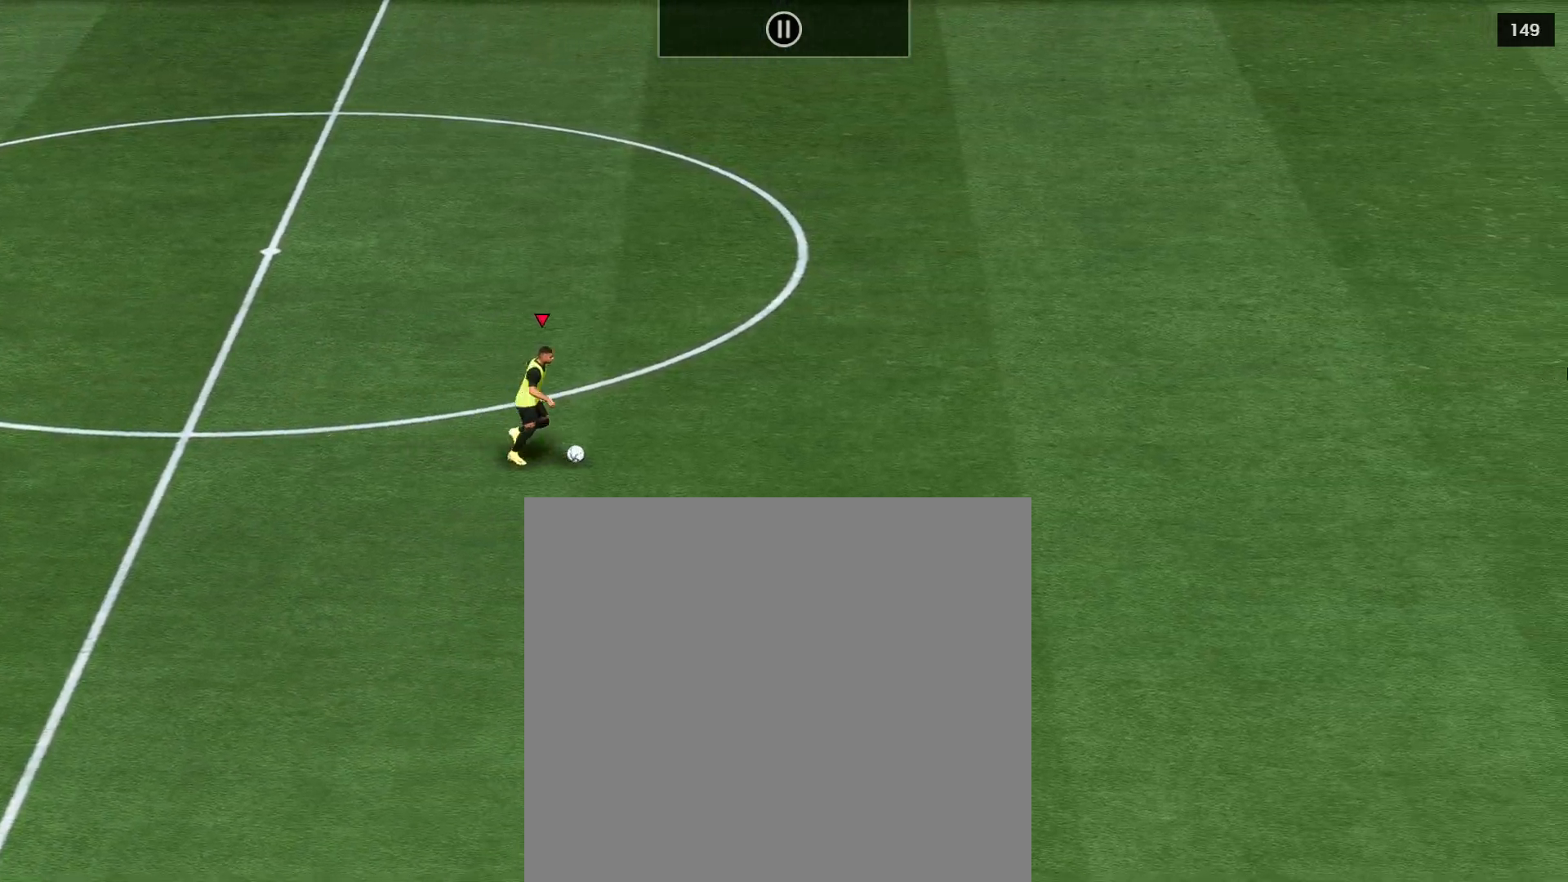
{"buttons": [], "left_stick": "right", "right_stick": "center", "events": []}
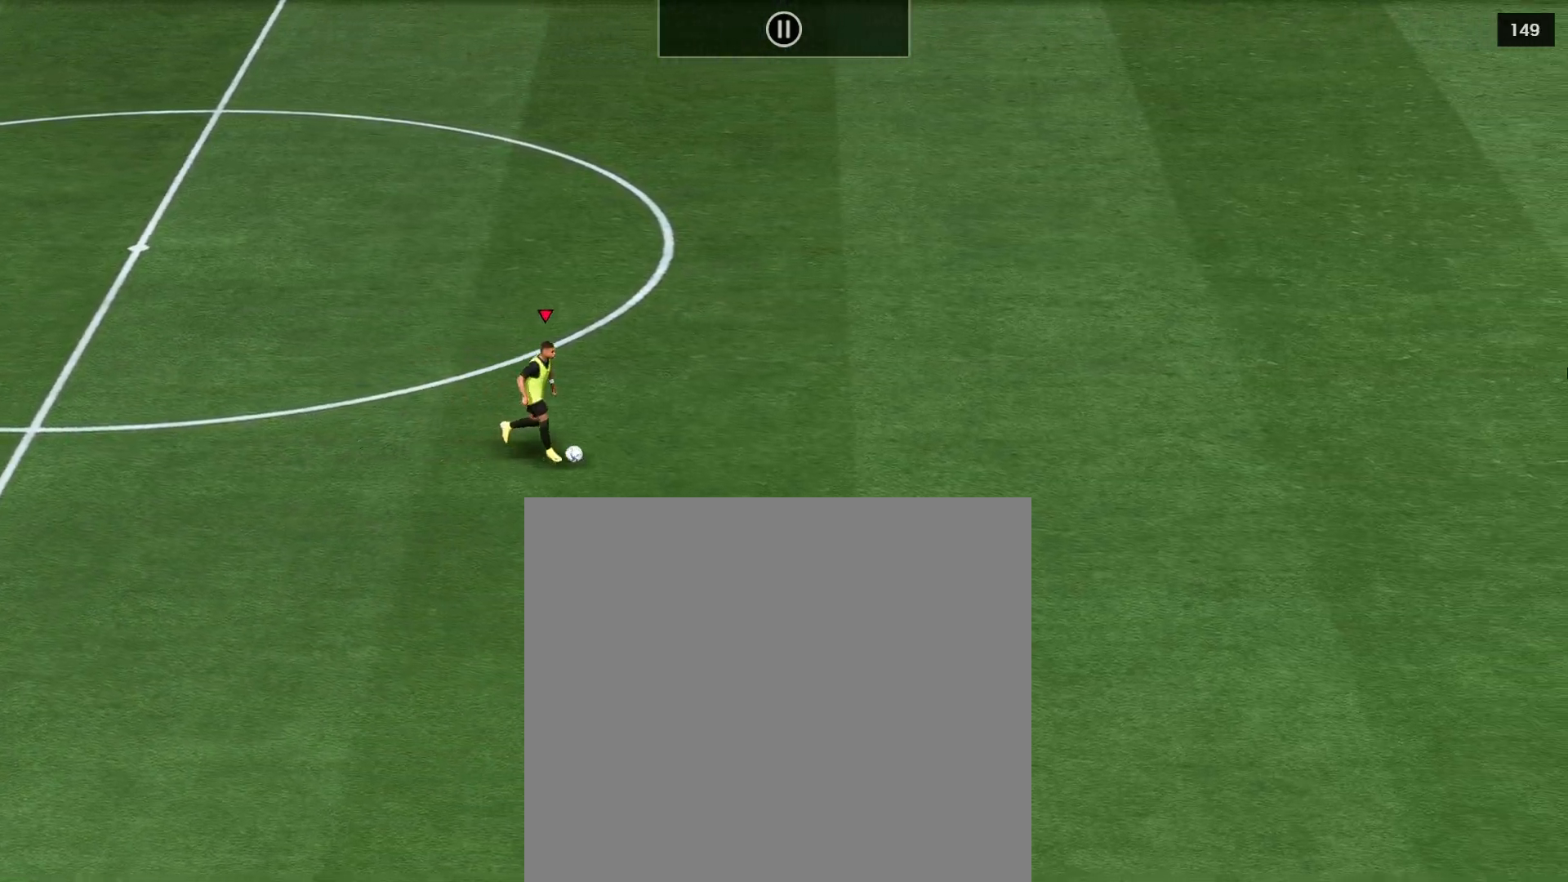
{"buttons": [], "left_stick": "right", "right_stick": "center", "events": []}
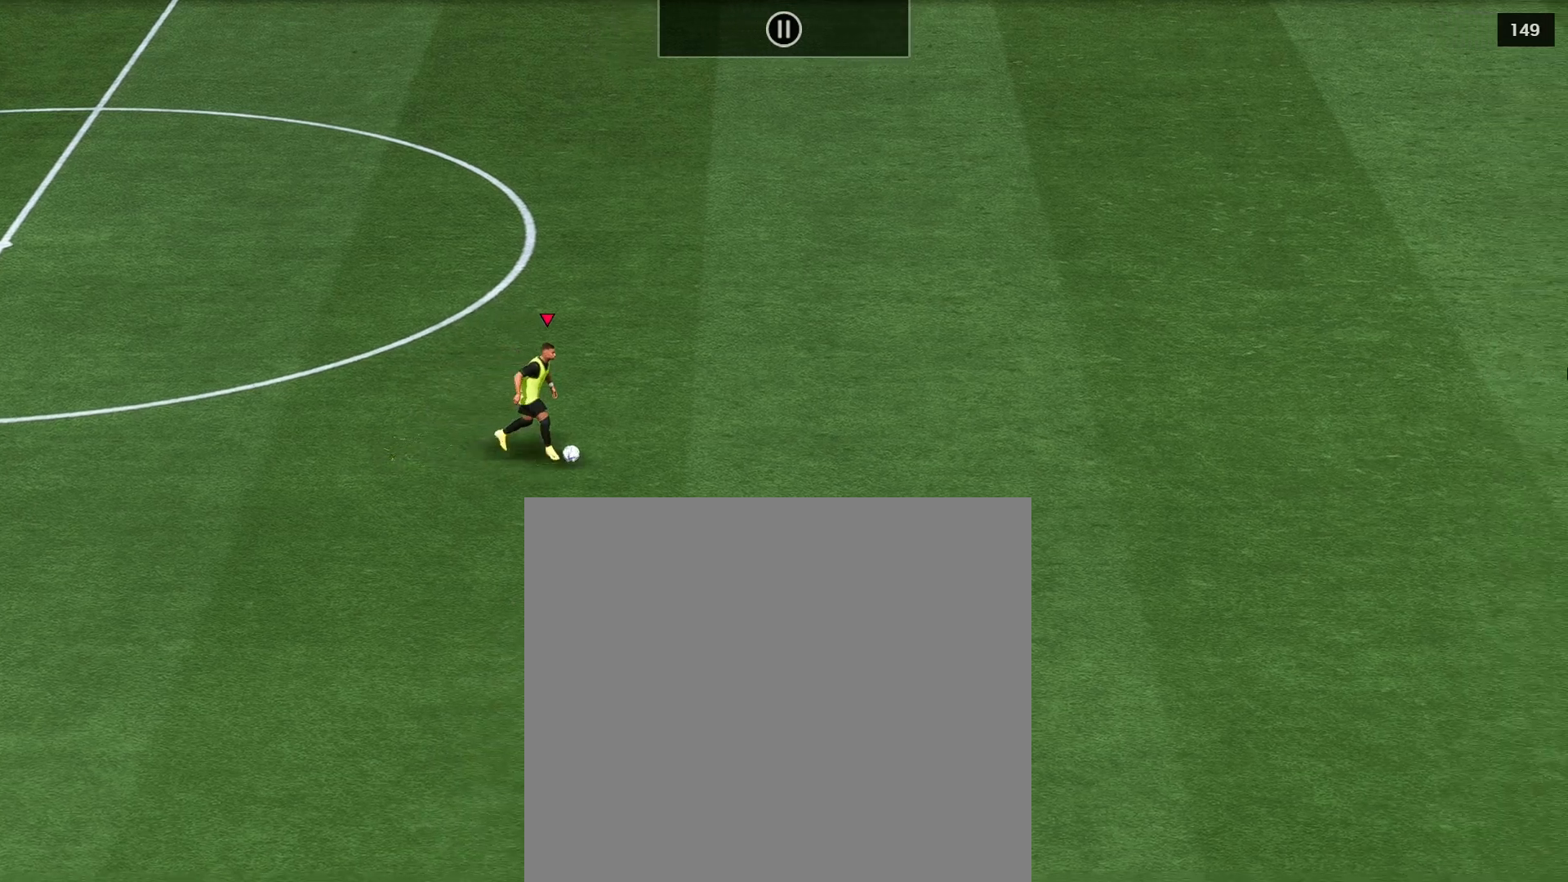
{"buttons": [], "left_stick": "right", "right_stick": "center", "events": []}
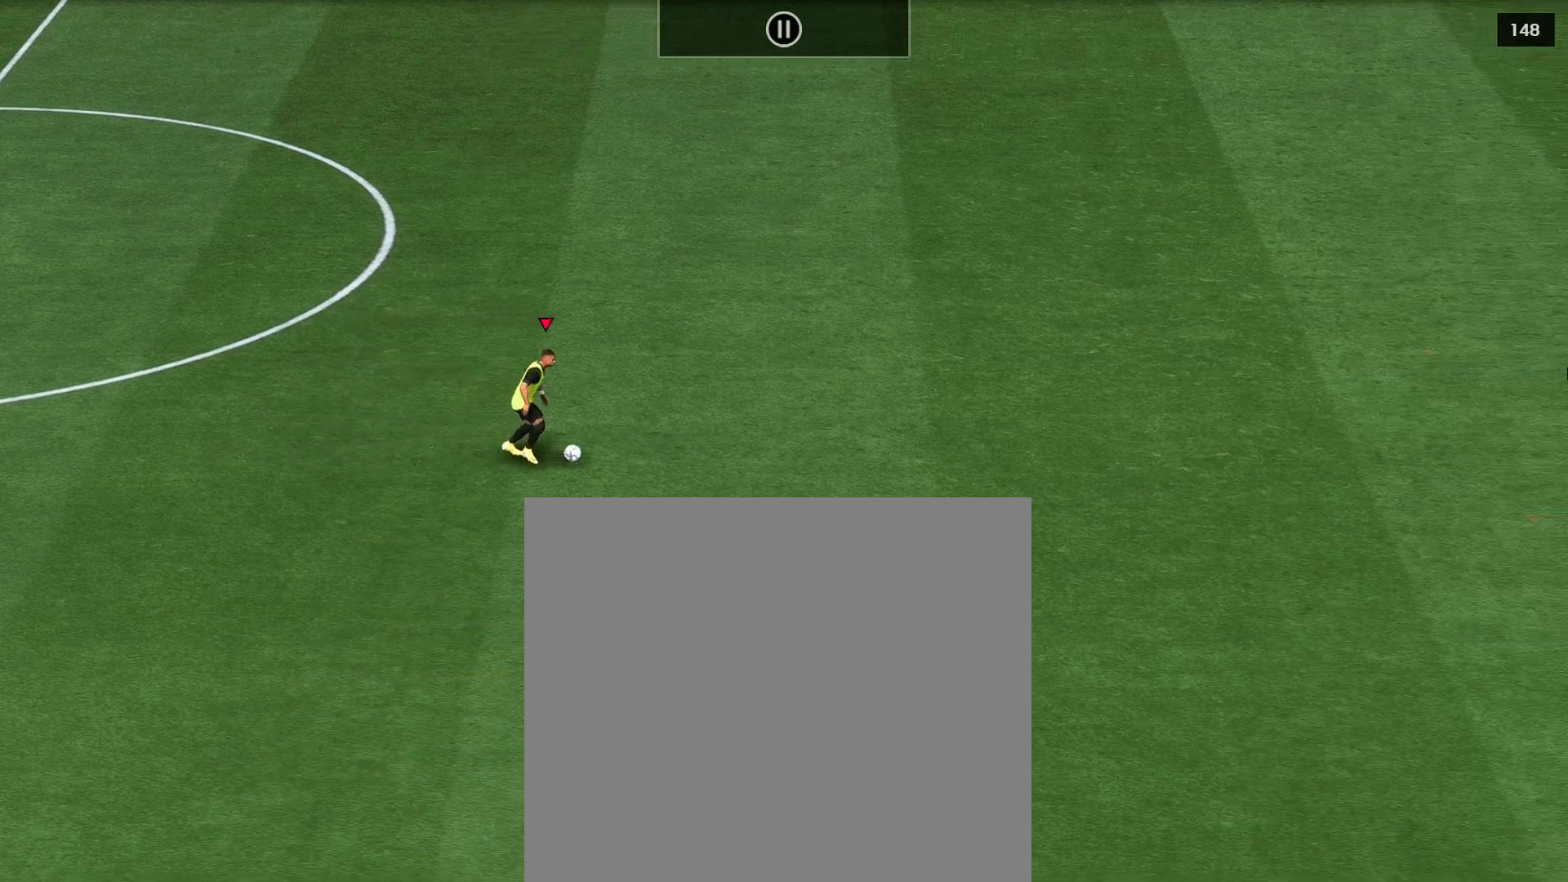
{"buttons": [], "left_stick": "right", "right_stick": "center", "events": []}
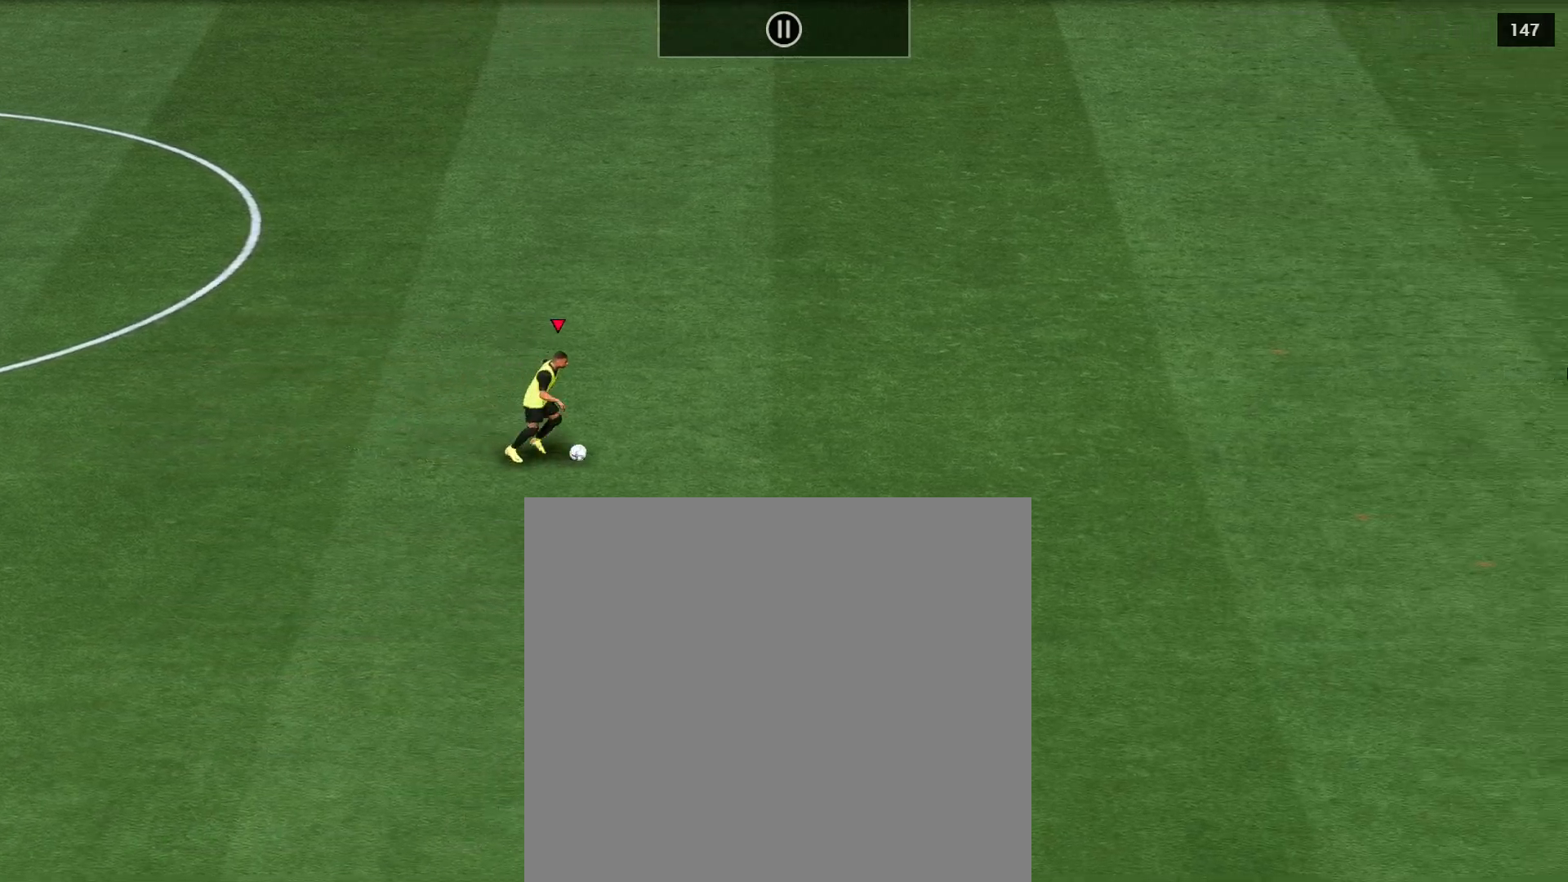
{"buttons": ["L1"], "left_stick": "right", "right_stick": "right", "events": [[200, "L1", "down"], [433, "right_stick", "right"]]}
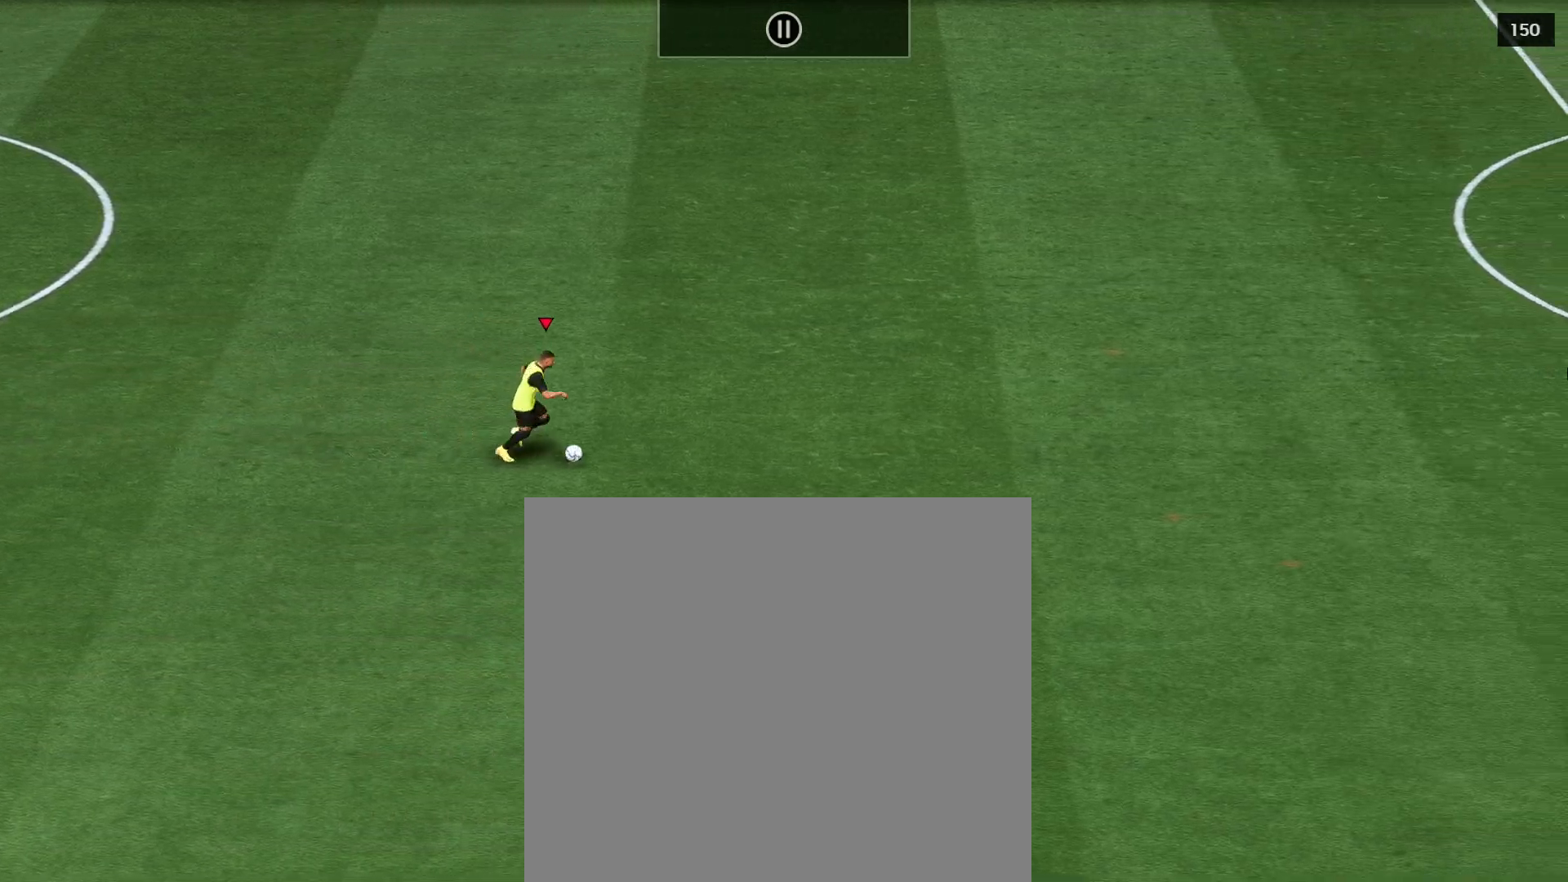
{"buttons": ["L1"], "left_stick": "right", "right_stick": "center", "events": [[200, "right_stick", "down"], [317, "right_stick", "up"], [483, "right_stick", "center"]]}
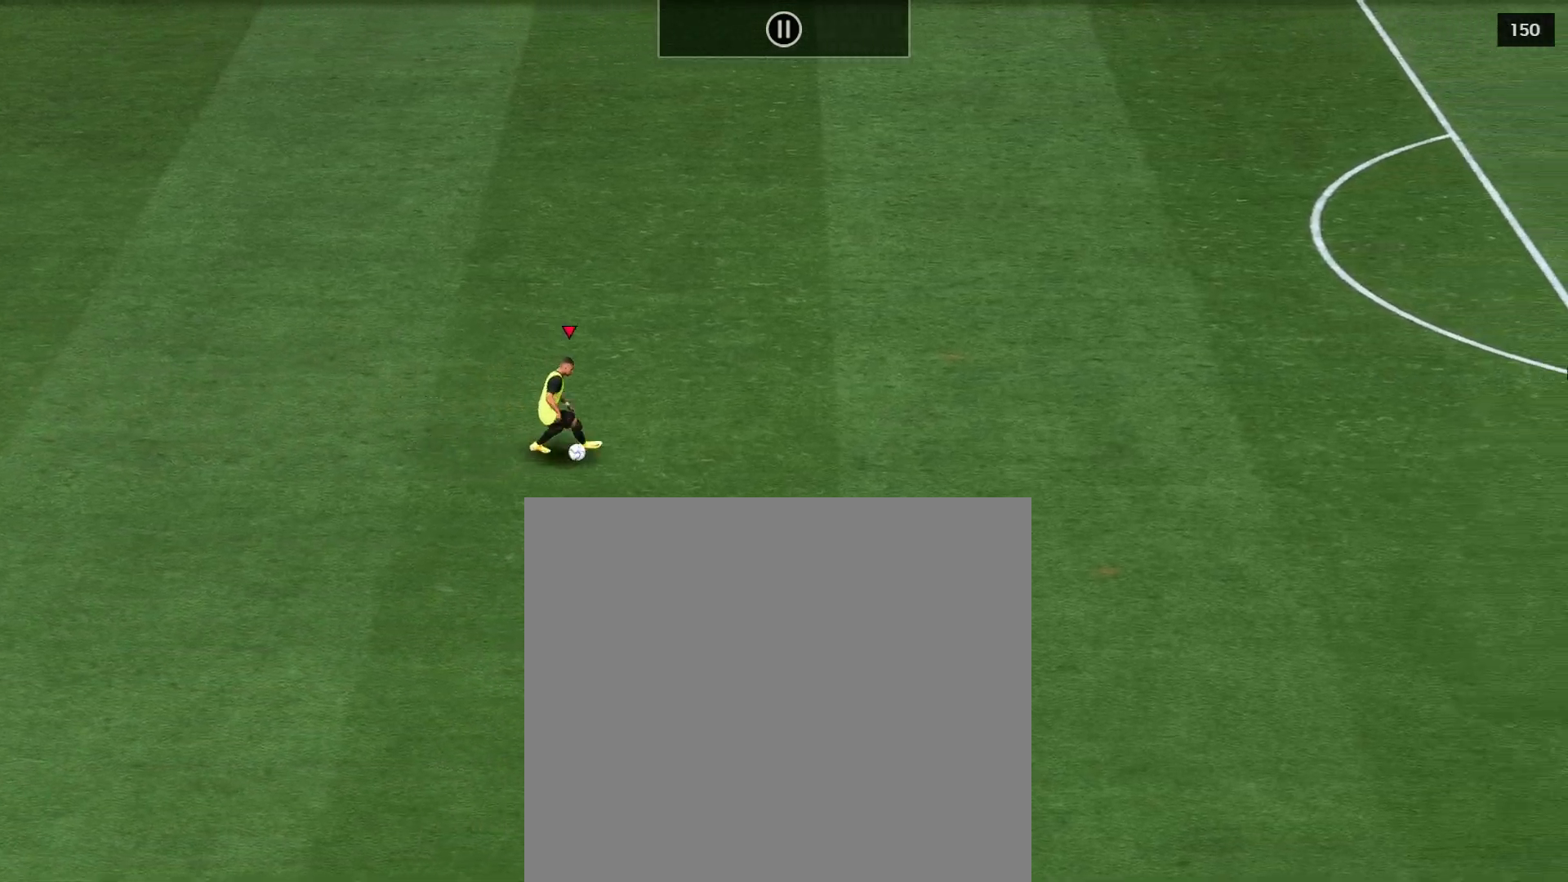
{"buttons": ["L1"], "left_stick": "right", "right_stick": "center", "events": []}
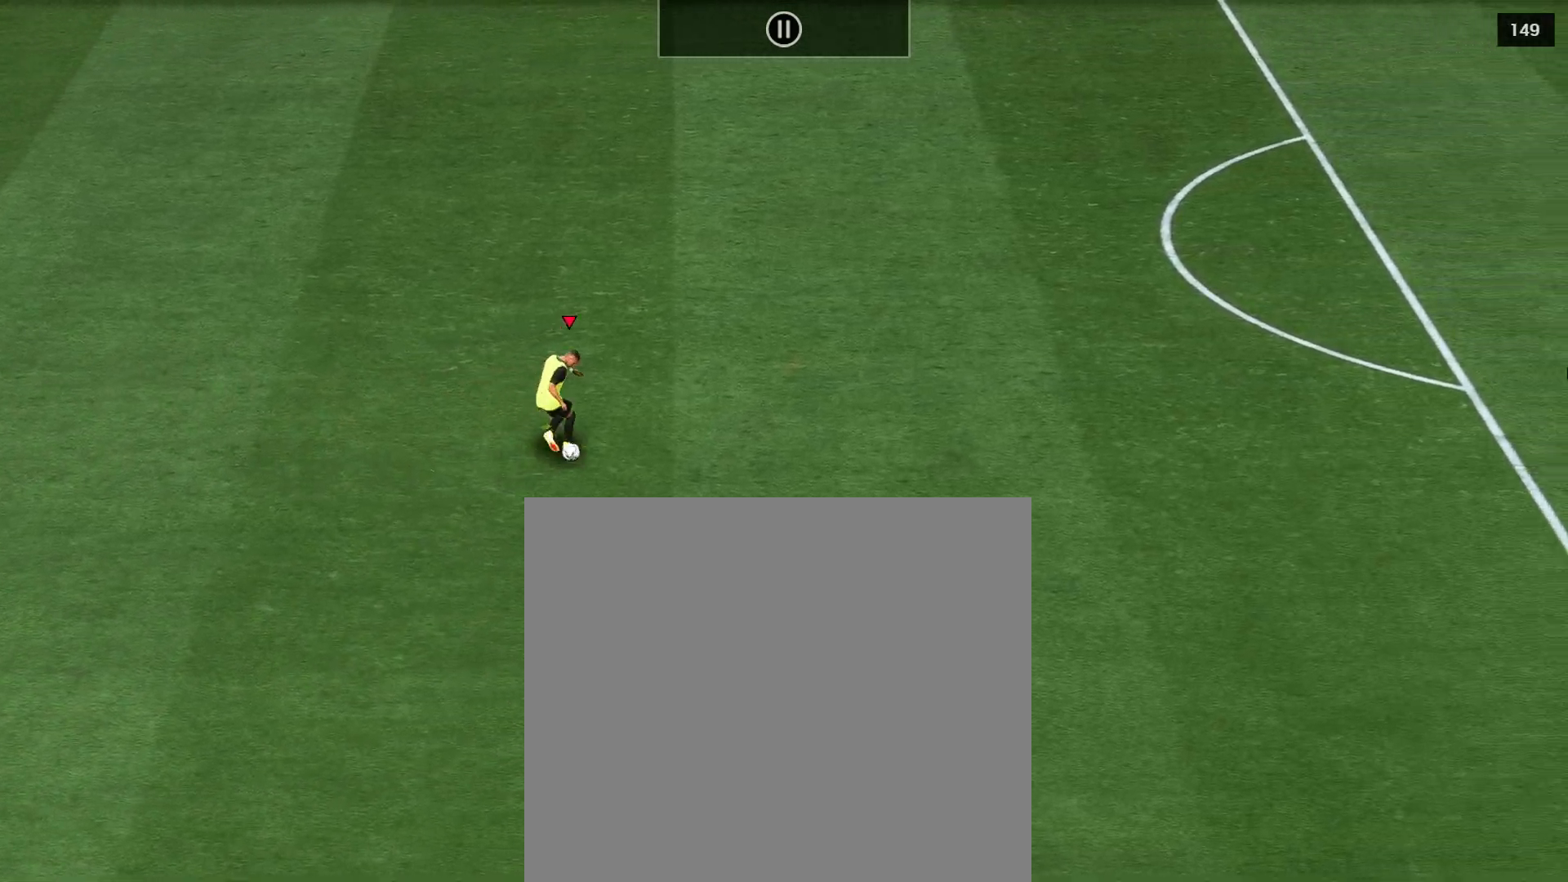
{"buttons": ["L1"], "left_stick": "right", "right_stick": "center", "events": []}
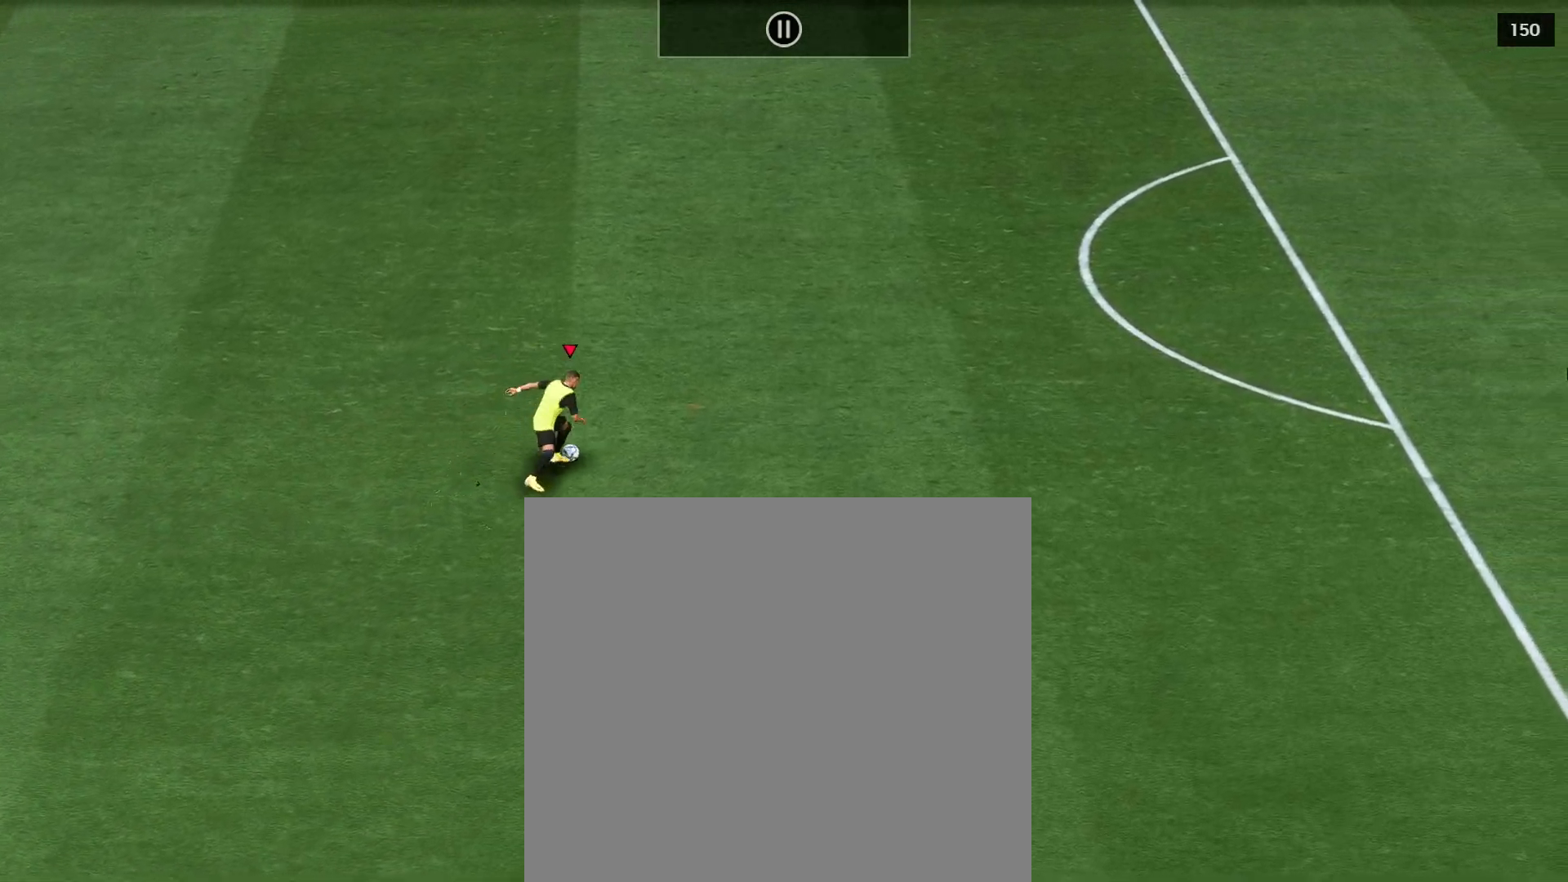
{"buttons": [], "left_stick": "right", "right_stick": "center", "events": [[350, "L1", "up"]]}
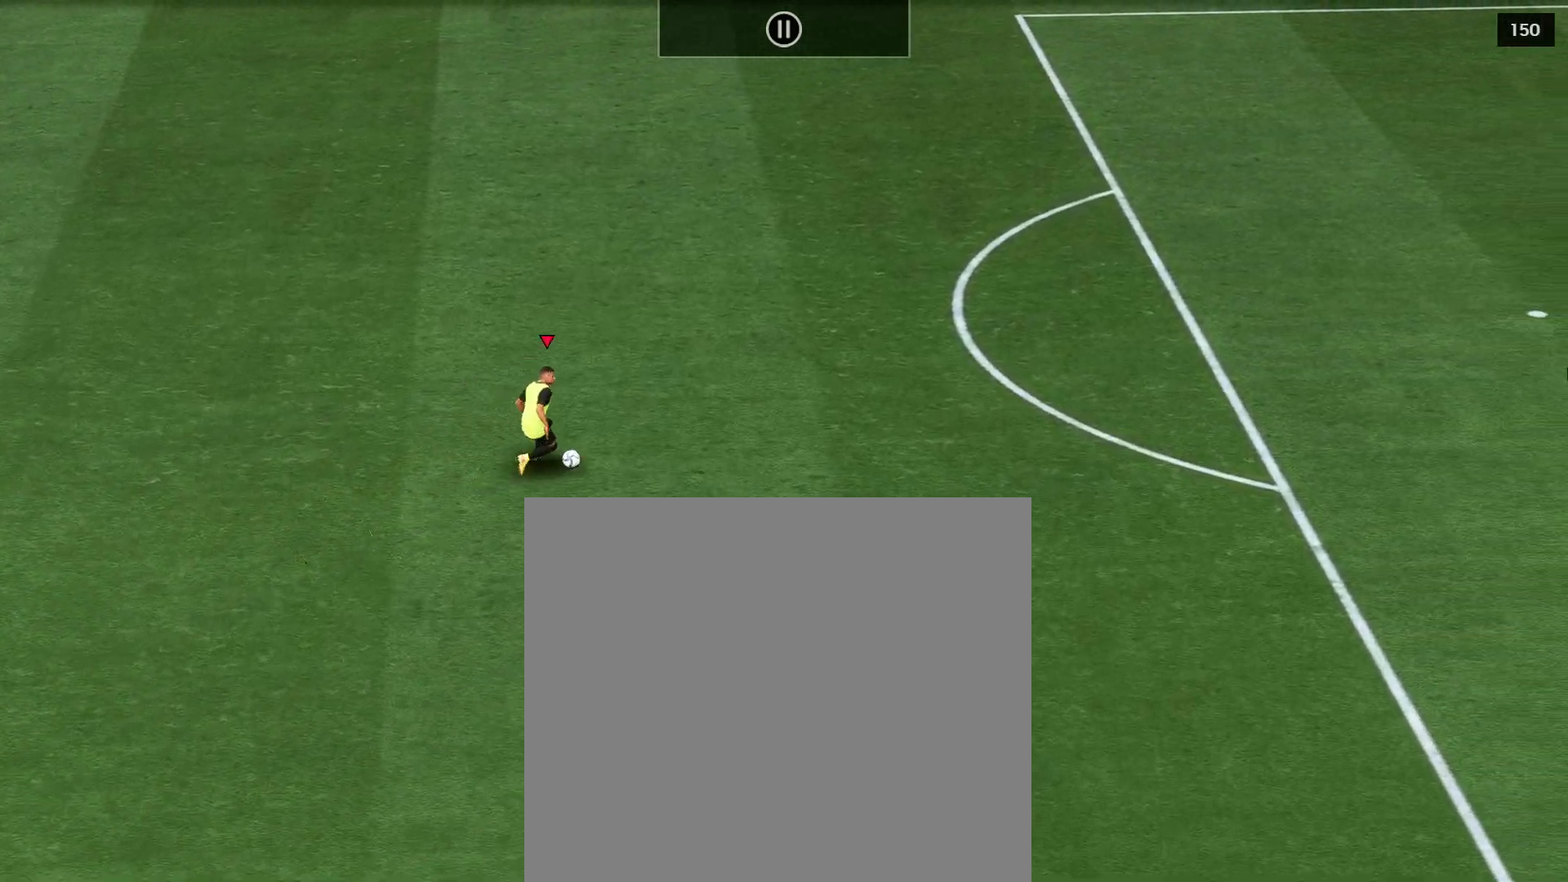
{"buttons": [], "left_stick": "right", "right_stick": "center", "events": []}
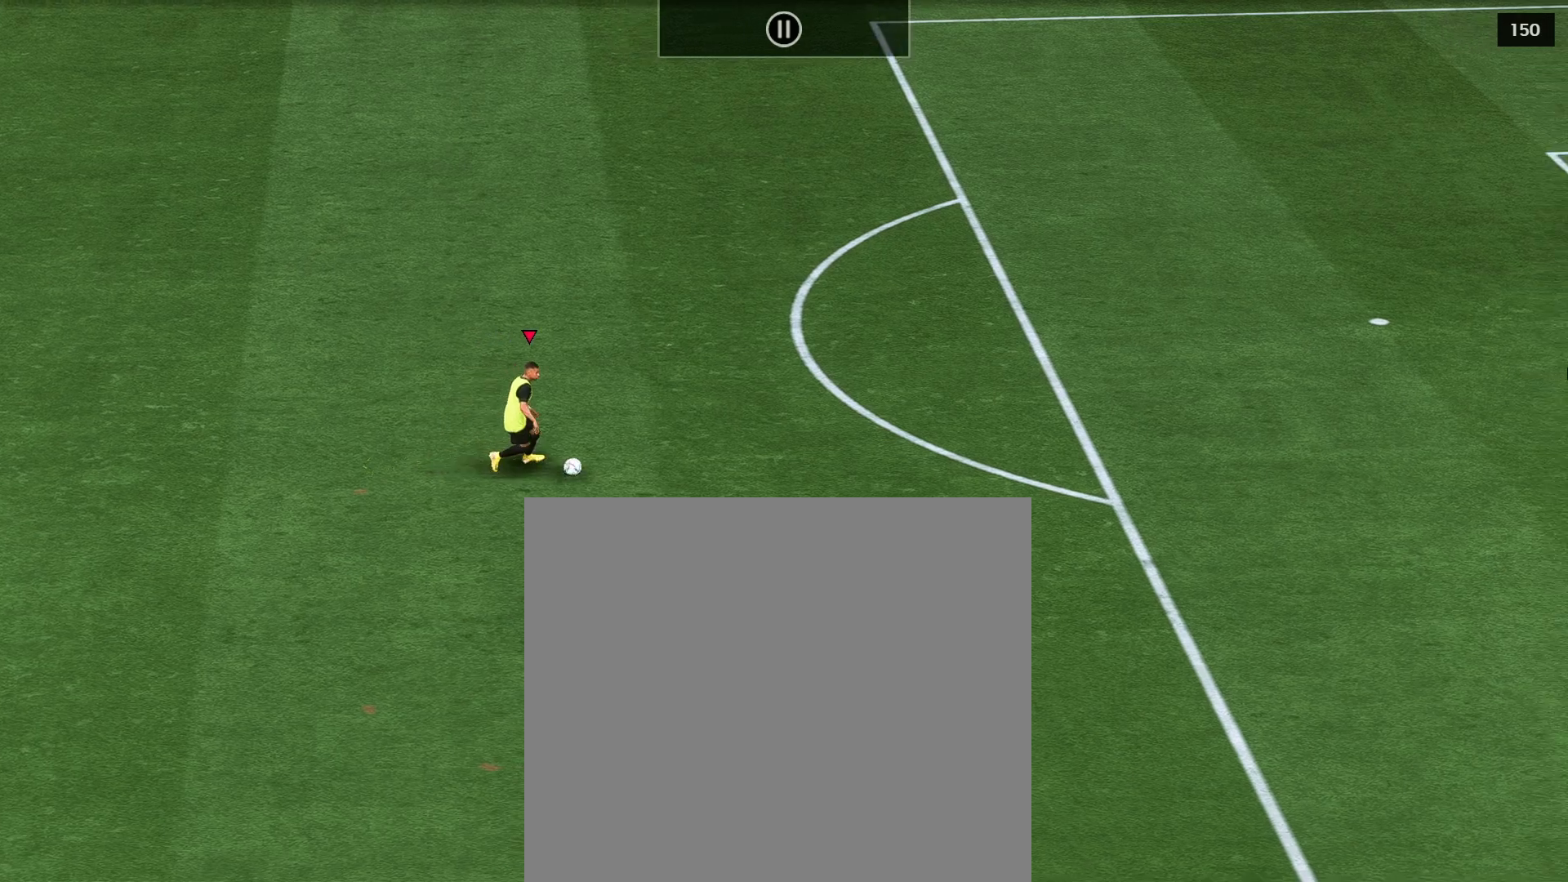
{"buttons": ["L1"], "left_stick": "right", "right_stick": "center", "events": [[383, "L1", "down"]]}